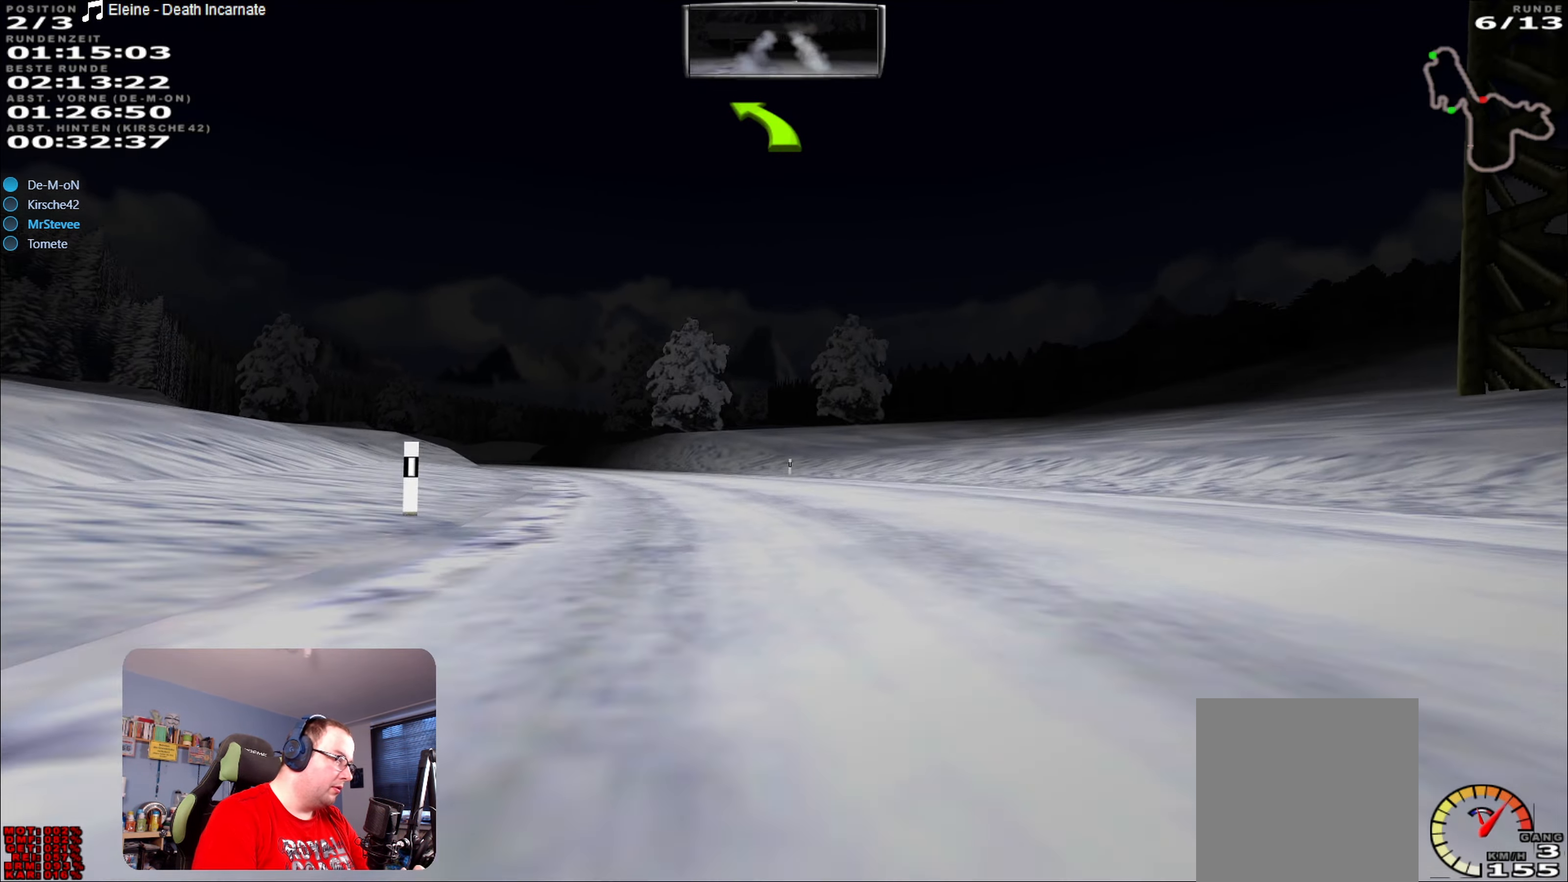
Gameplay with a controller (Xbox layout); each line is a JSON object with the inputs held at the frame after it. "events" lists button and stick changes between this image and that frame as [ms after this image, input, new state], when the widget could be followed in between. Not read: L3 R3.
{"buttons": ["R2"], "left_stick": "left", "right_stick": "center", "events": [[50, "left_stick", "down-left"], [134, "R2", "up"], [367, "left_stick", "center"], [400, "R2", "down"], [500, "left_stick", "left"]]}
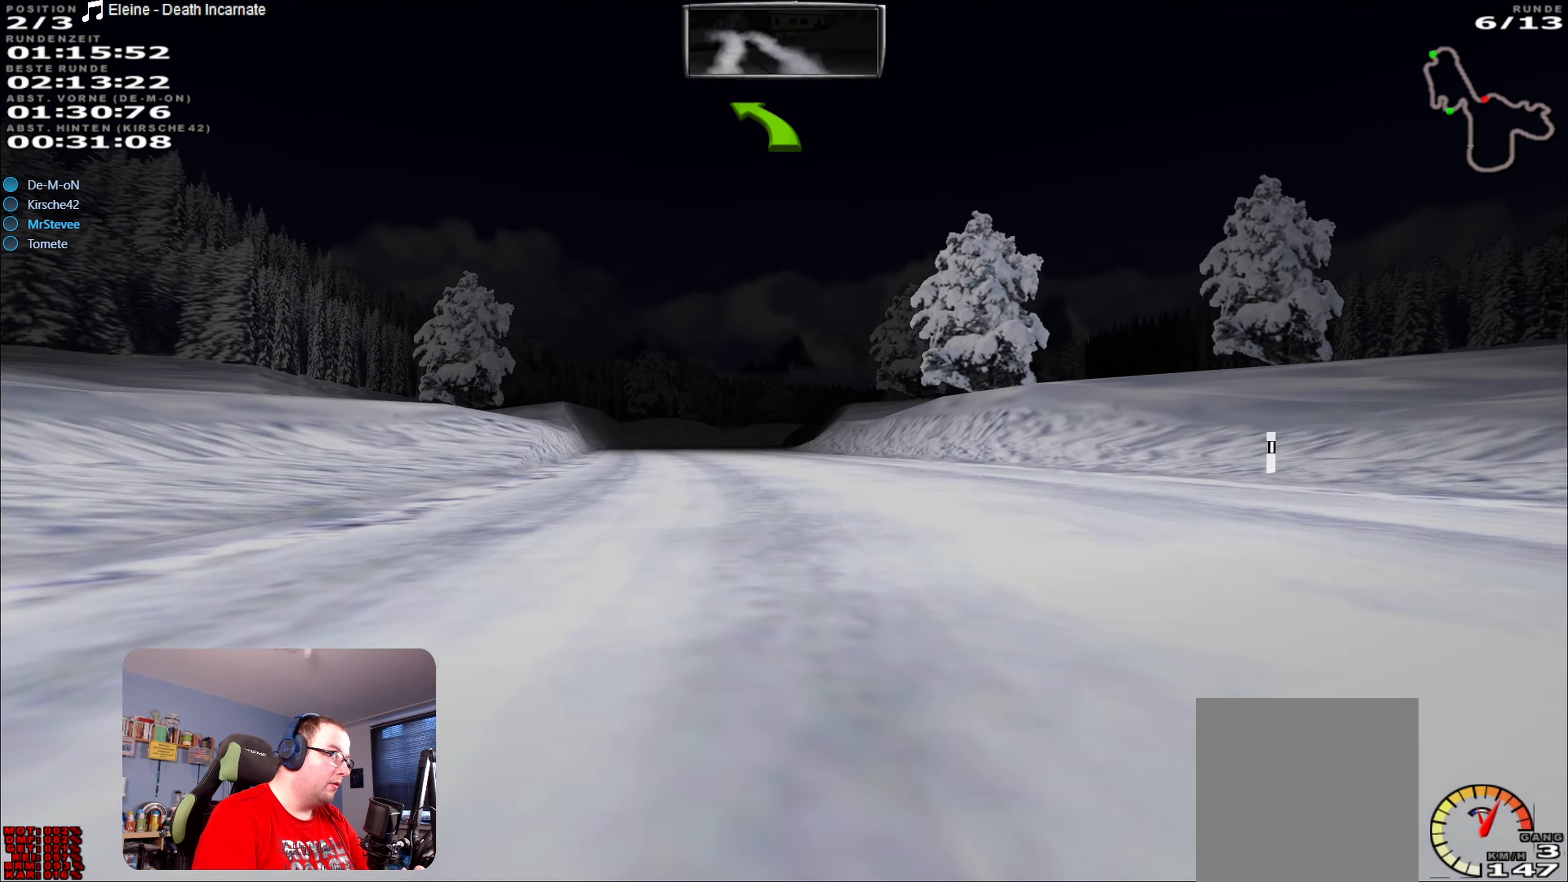
{"buttons": ["R2"], "left_stick": "down-left", "right_stick": "center", "events": [[184, "left_stick", "center"], [467, "left_stick", "down-left"]]}
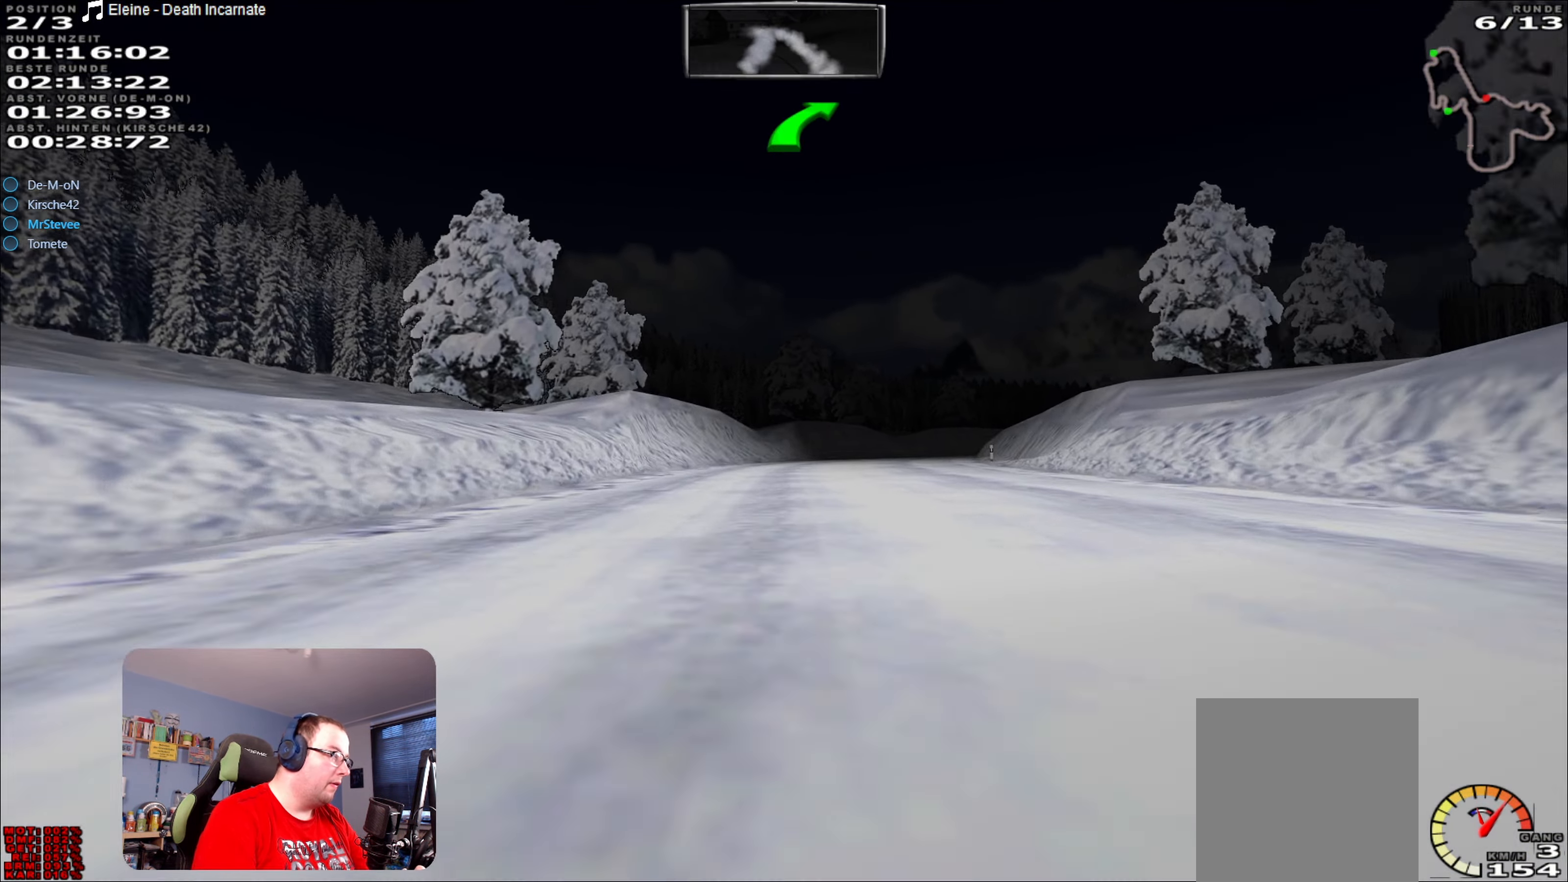
{"buttons": ["R2"], "left_stick": "center", "right_stick": "center", "events": [[34, "left_stick", "center"], [134, "left_stick", "right"], [317, "left_stick", "center"]]}
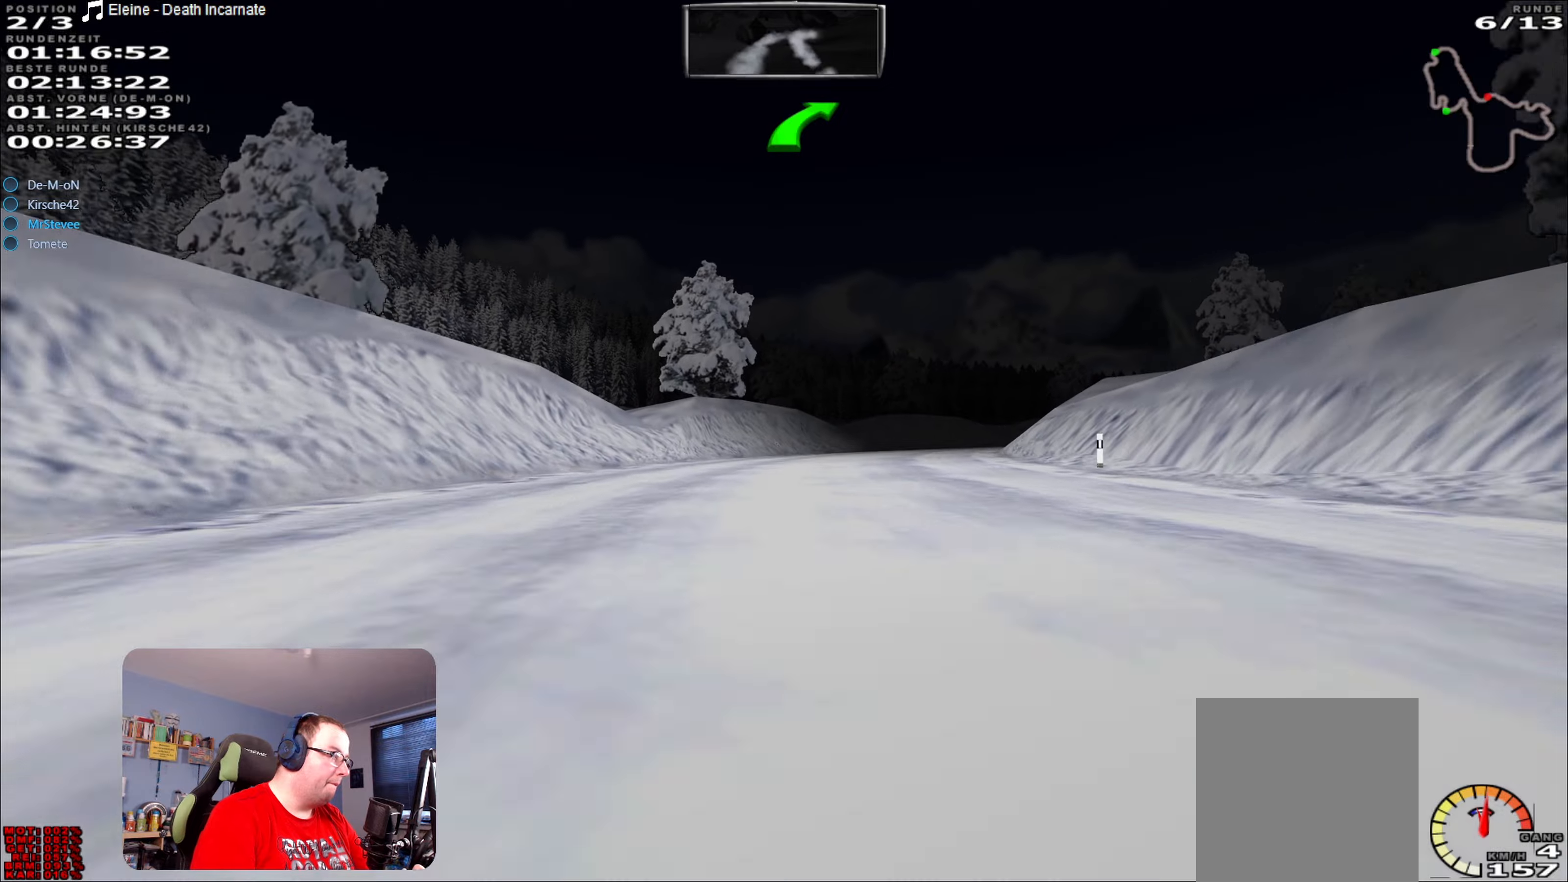
{"buttons": ["R2"], "left_stick": "center", "right_stick": "center", "events": [[33, "left_stick", "right"], [266, "left_stick", "center"]]}
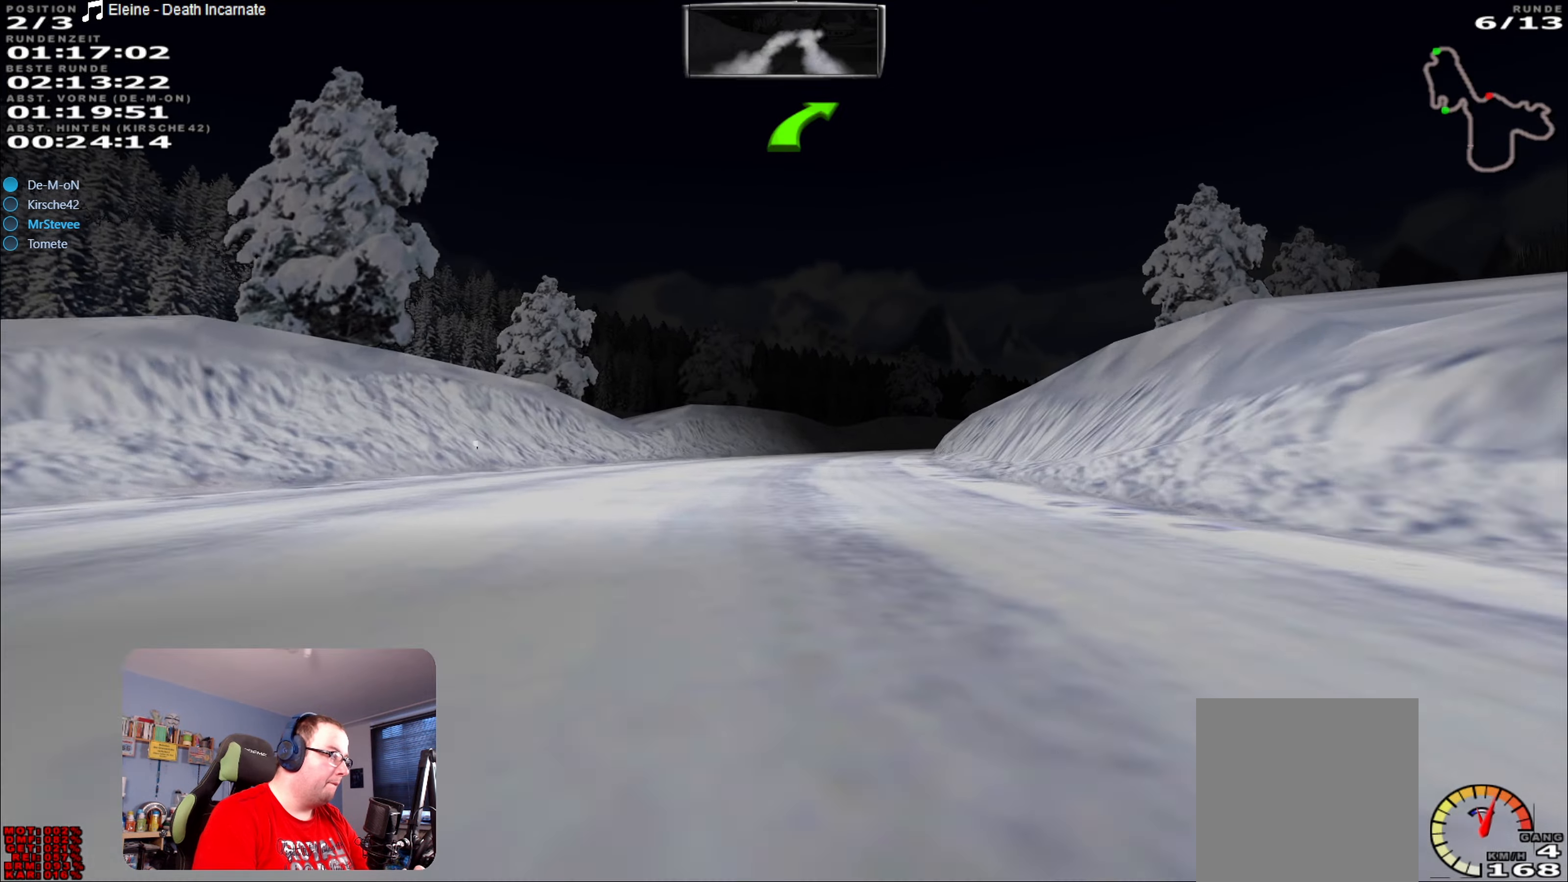
{"buttons": ["R2"], "left_stick": "center", "right_stick": "center", "events": [[150, "left_stick", "right"], [416, "left_stick", "center"]]}
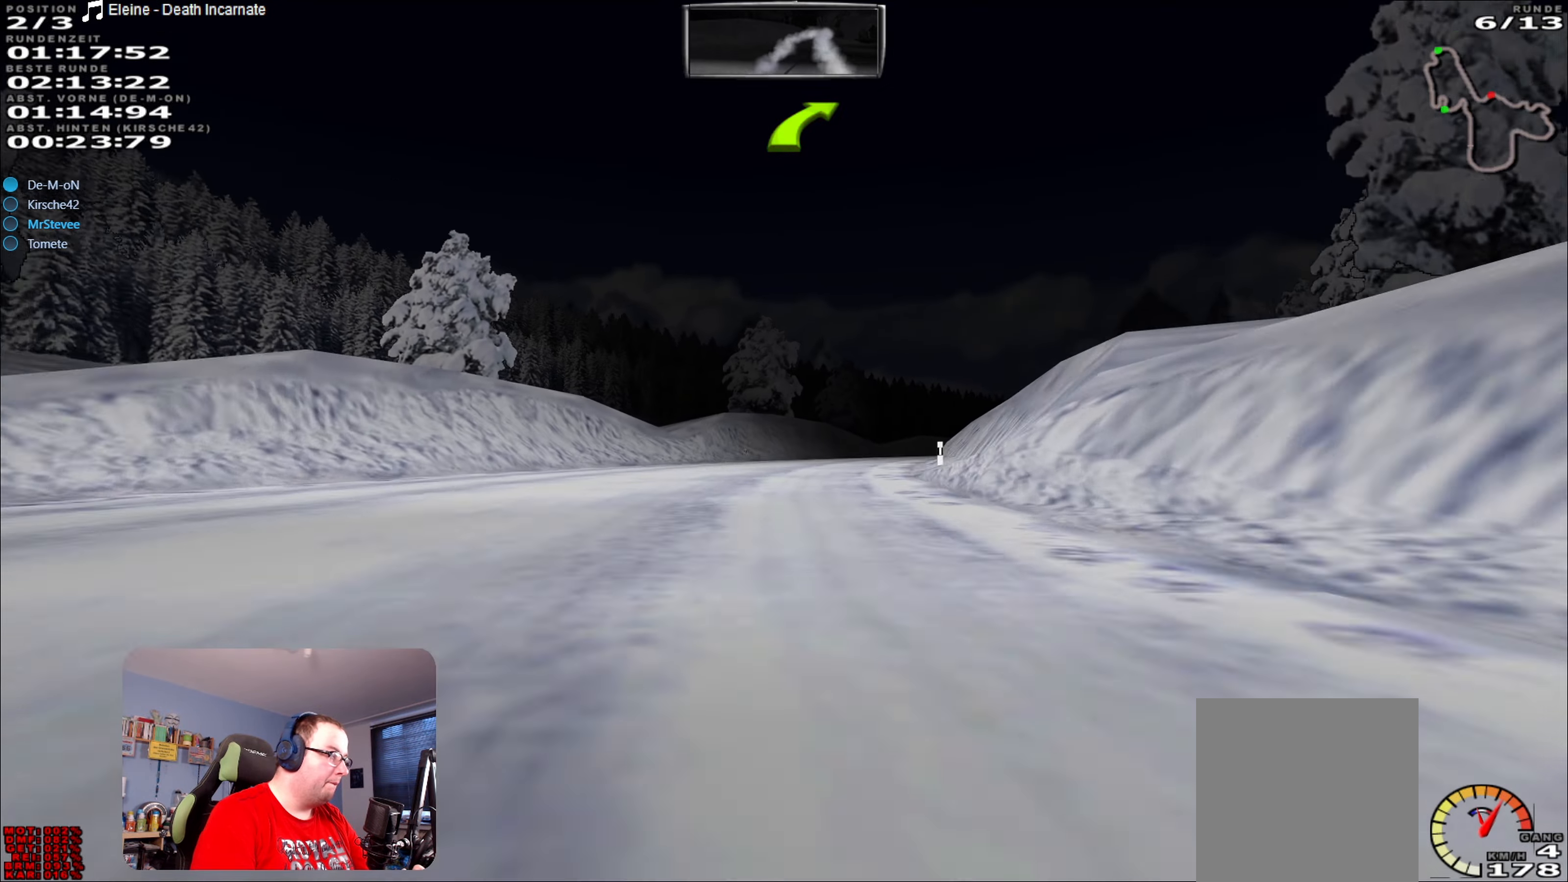
{"buttons": ["R2"], "left_stick": "right", "right_stick": "center", "events": [[166, "left_stick", "right"], [300, "left_stick", "center"], [450, "left_stick", "right"]]}
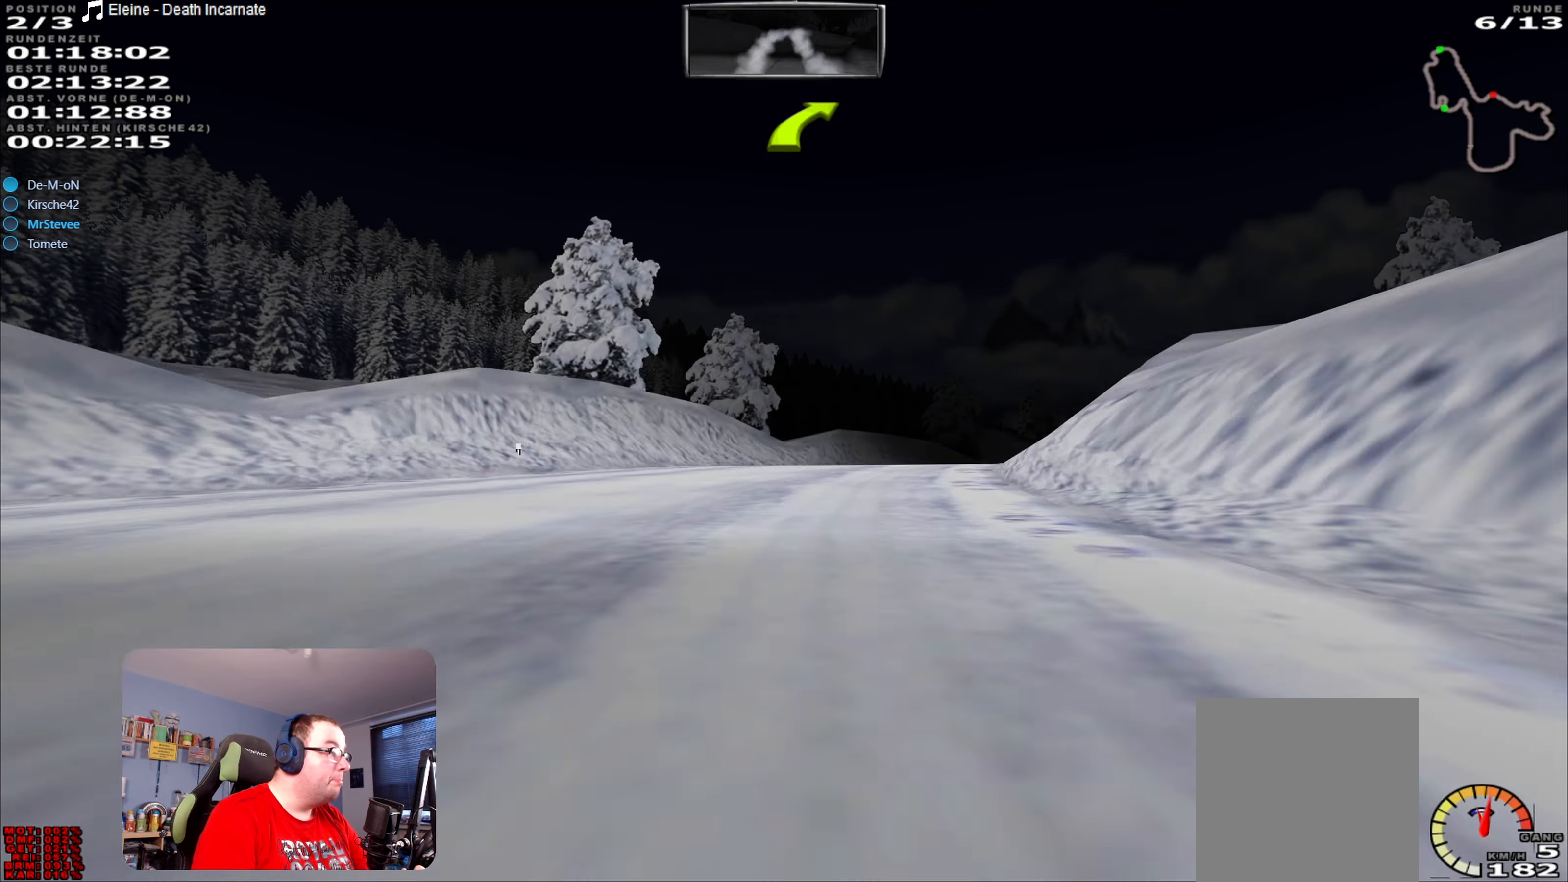
{"buttons": ["R2"], "left_stick": "right", "right_stick": "center", "events": [[233, "left_stick", "center"], [466, "left_stick", "right"]]}
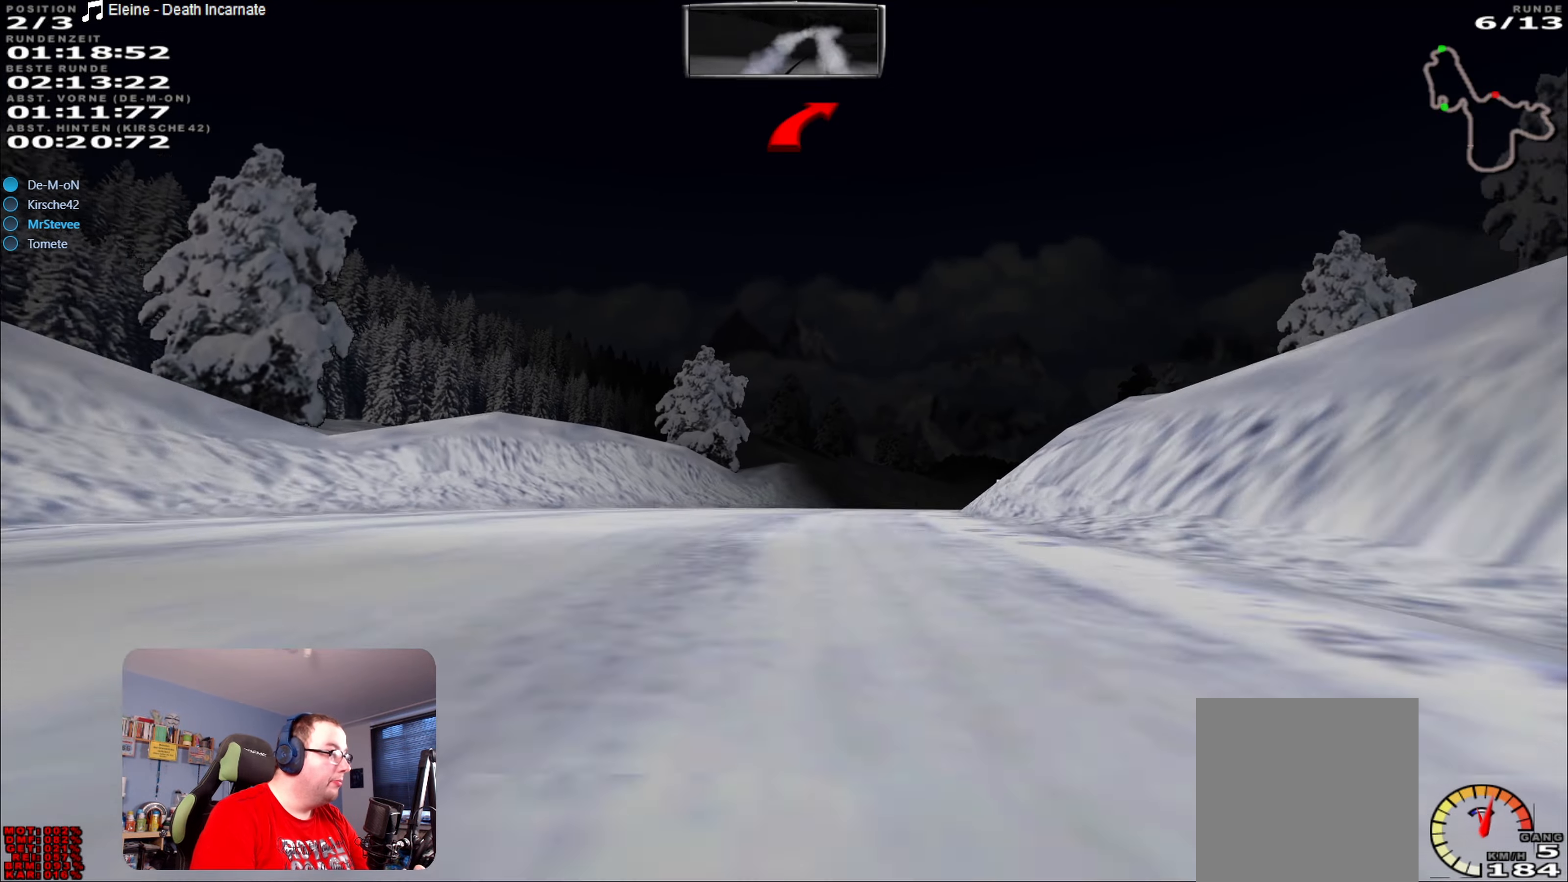
{"buttons": ["R2"], "left_stick": "right", "right_stick": "center", "events": [[150, "left_stick", "center"], [266, "left_stick", "right"]]}
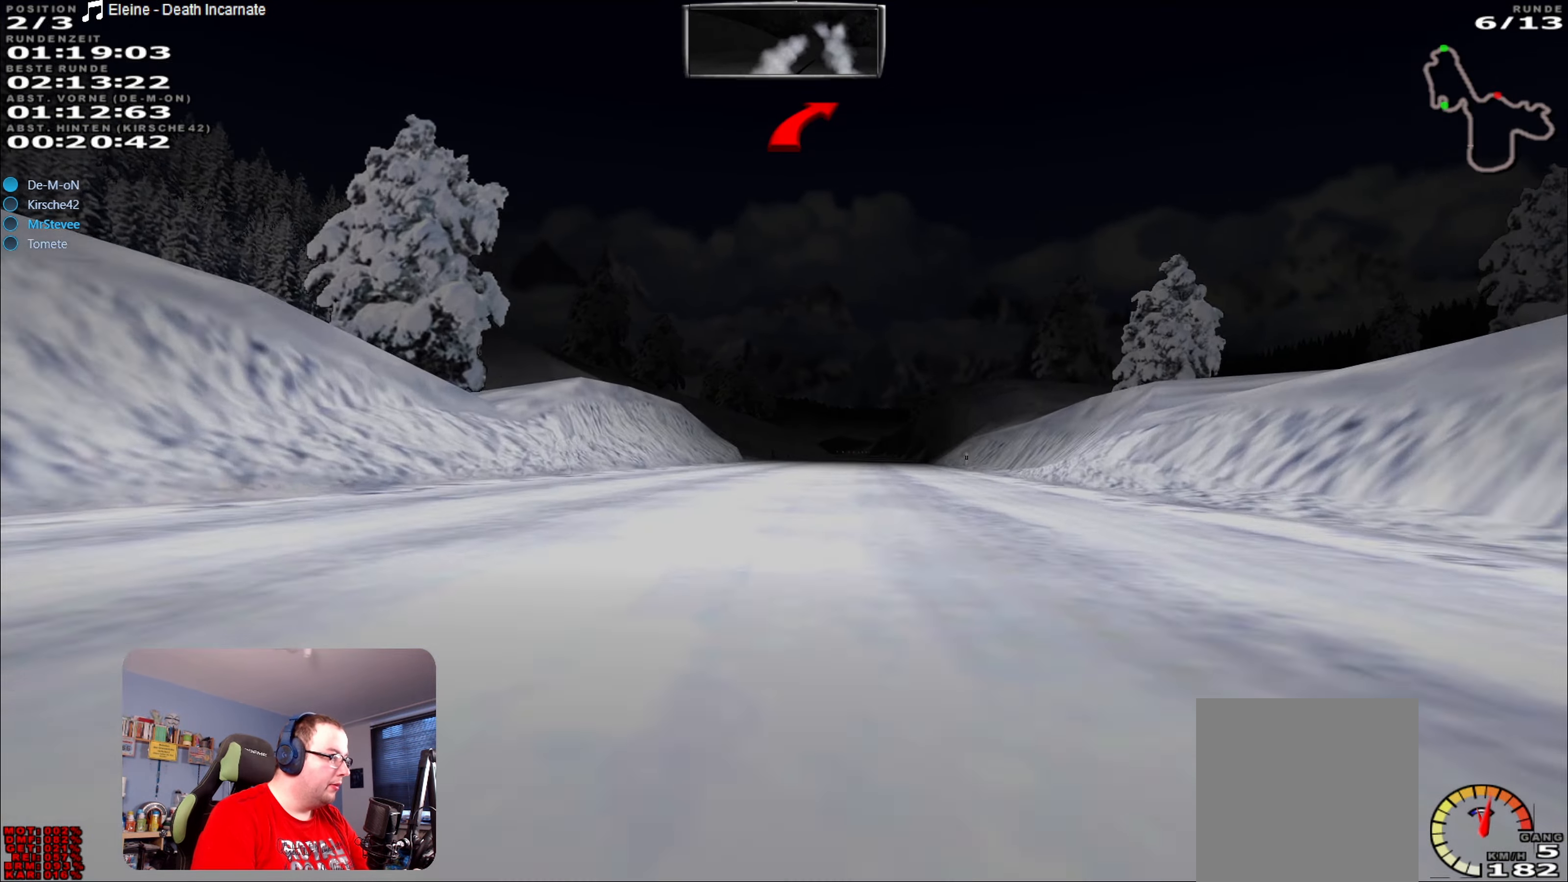
{"buttons": ["R2"], "left_stick": "down-left", "right_stick": "center", "events": [[50, "left_stick", "center"], [350, "left_stick", "down-left"]]}
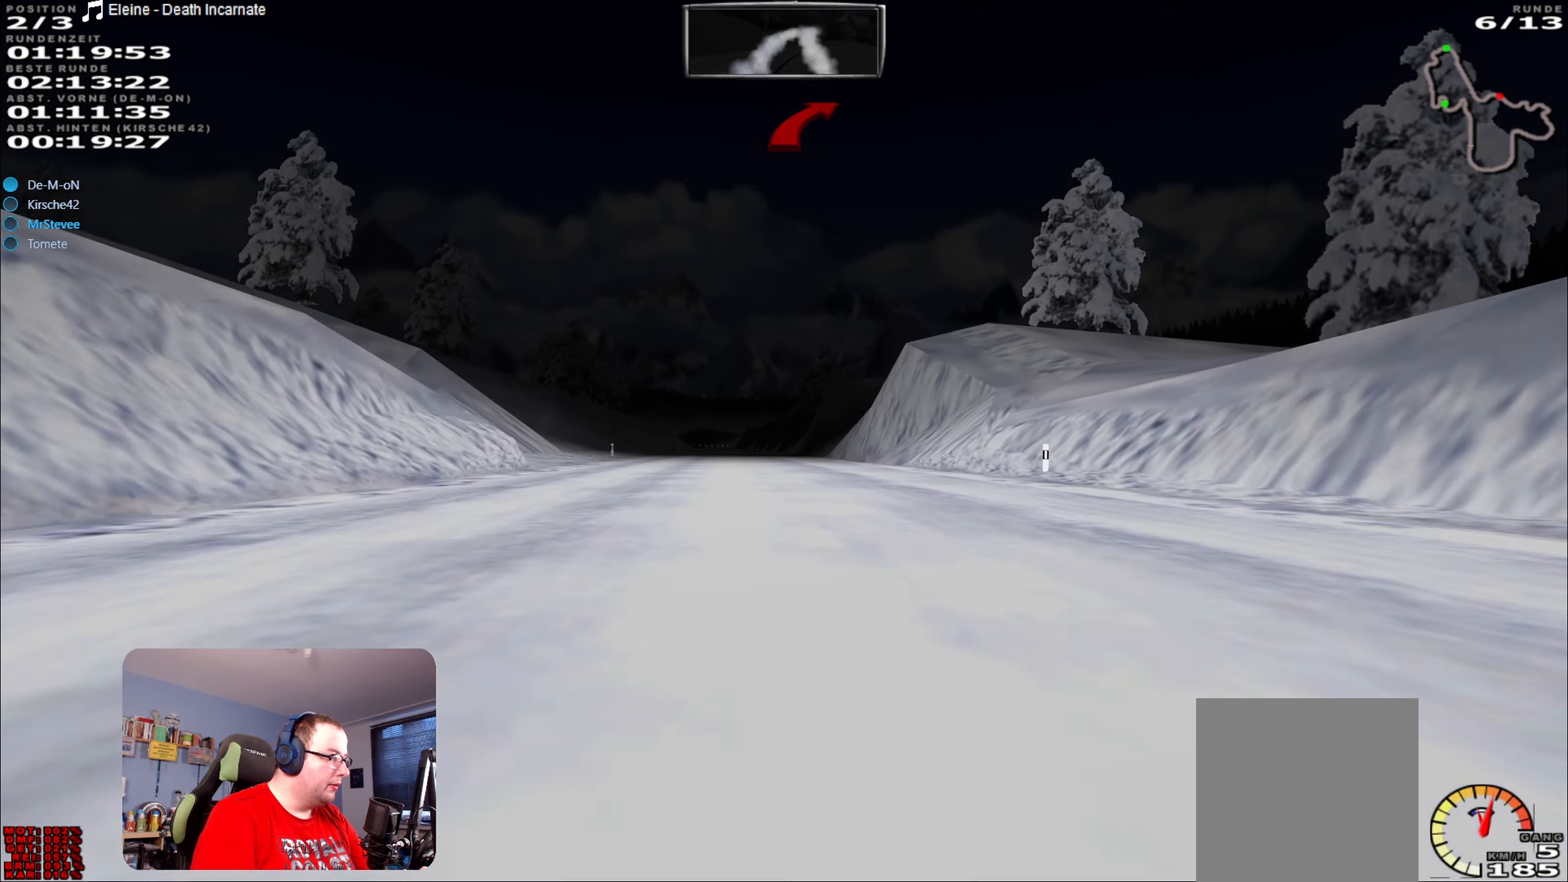
{"buttons": ["R2"], "left_stick": "center", "right_stick": "center", "events": [[16, "left_stick", "center"], [400, "left_stick", "right"], [500, "left_stick", "center"]]}
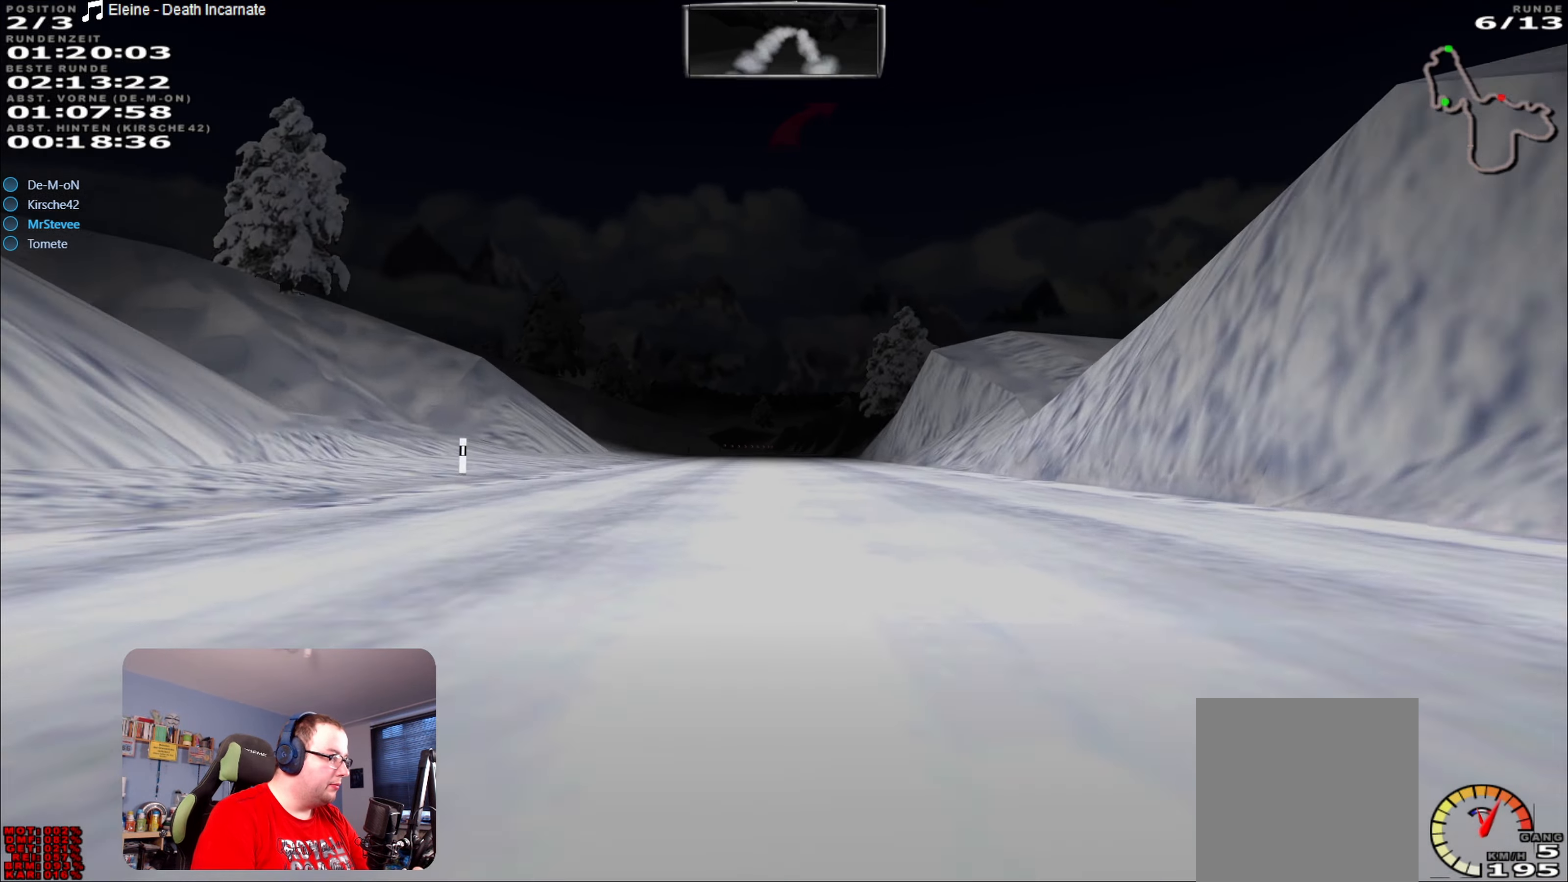
{"buttons": ["R2"], "left_stick": "center", "right_stick": "center", "events": []}
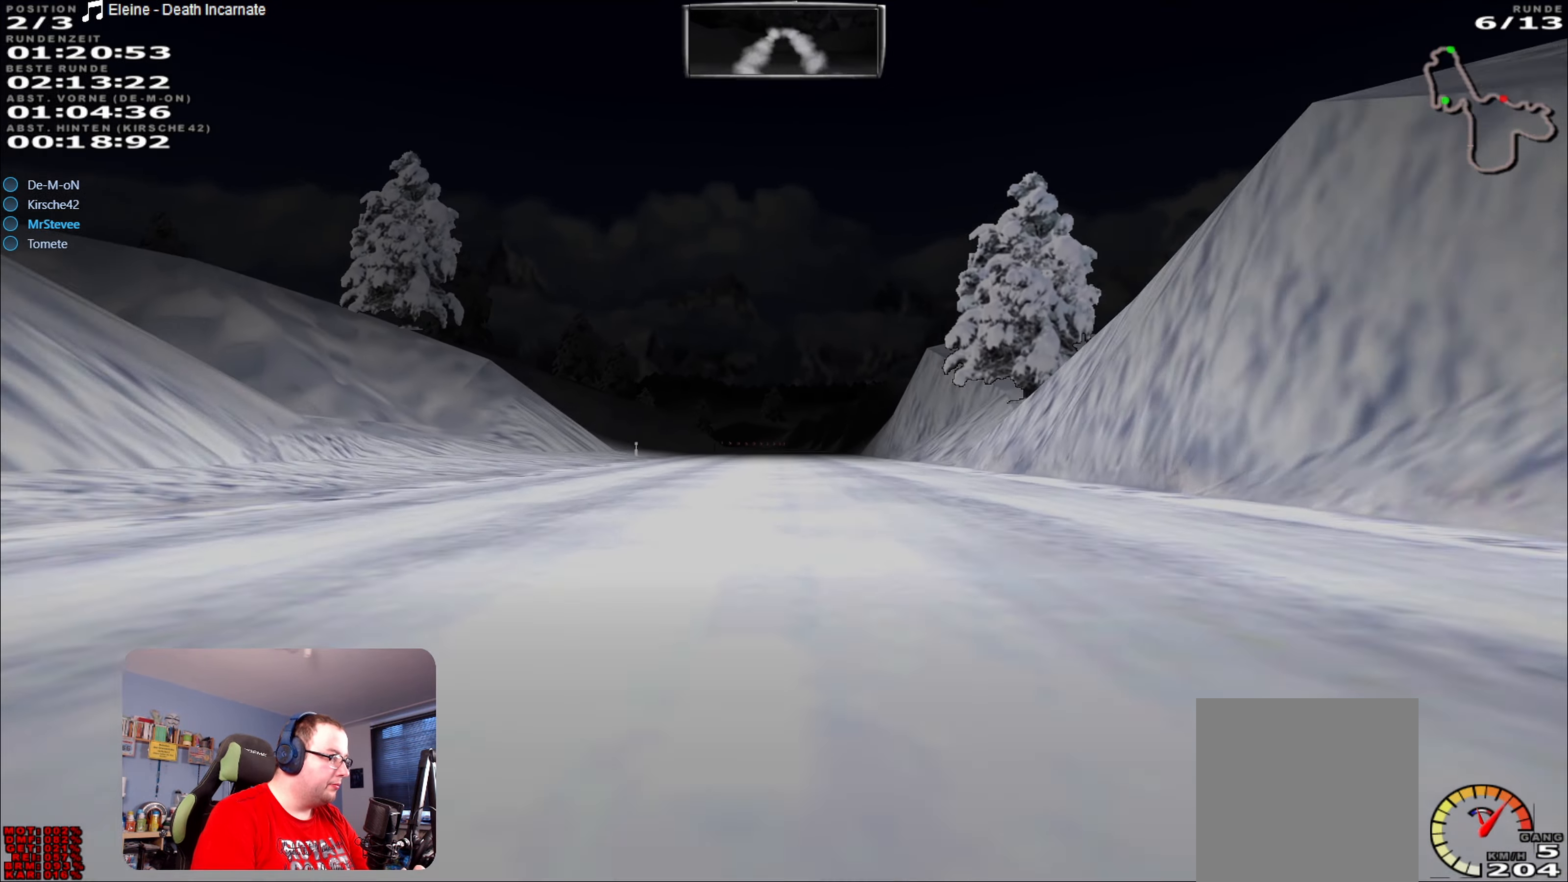
{"buttons": ["R2"], "left_stick": "center", "right_stick": "center", "events": []}
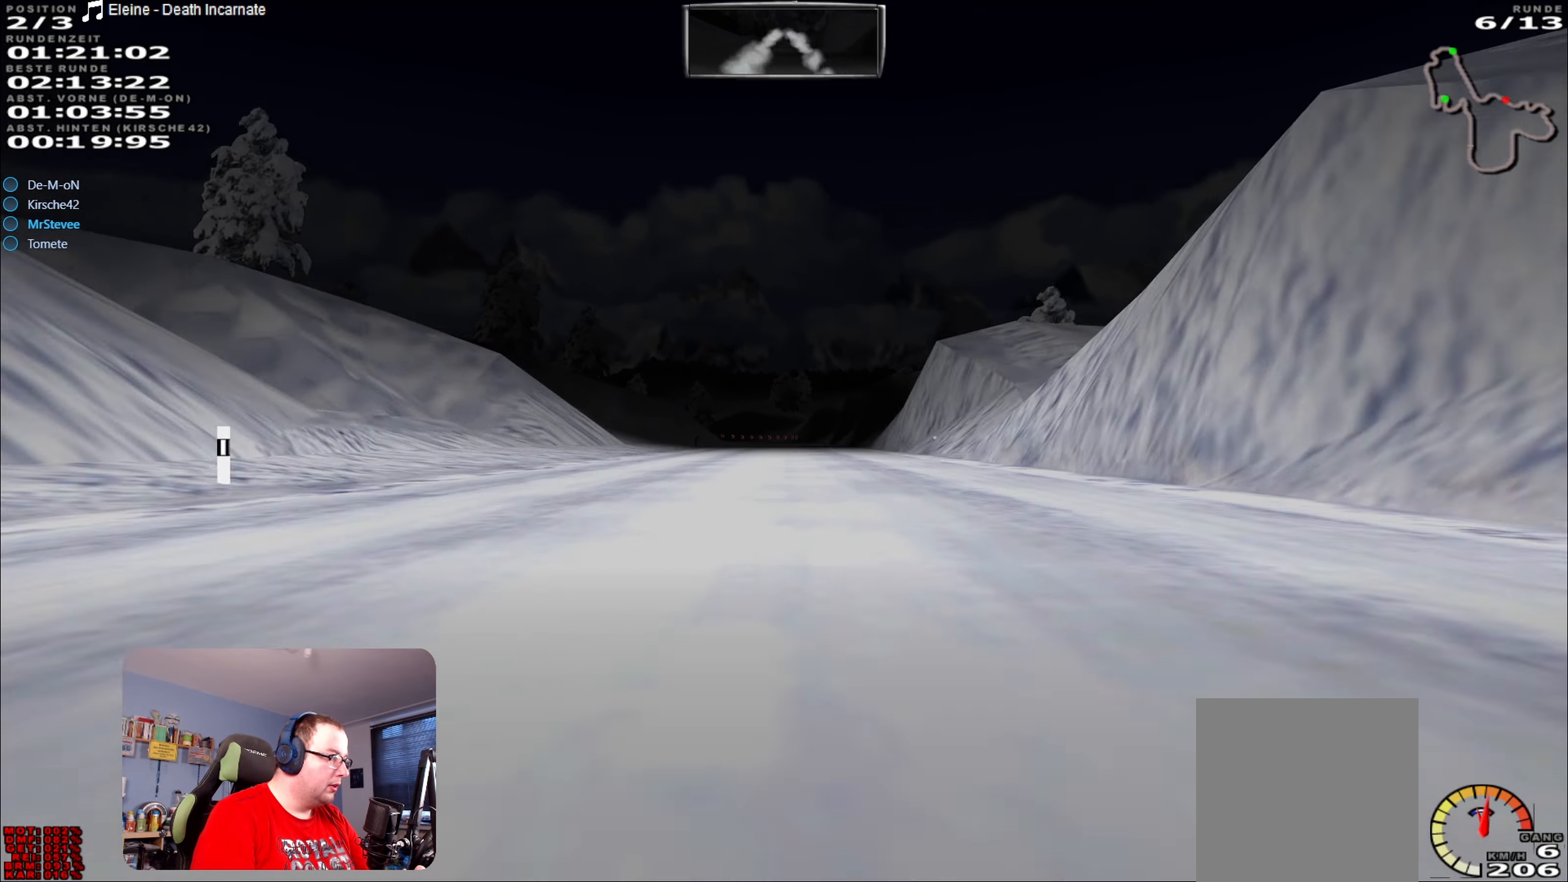
{"buttons": ["R2"], "left_stick": "center", "right_stick": "center", "events": []}
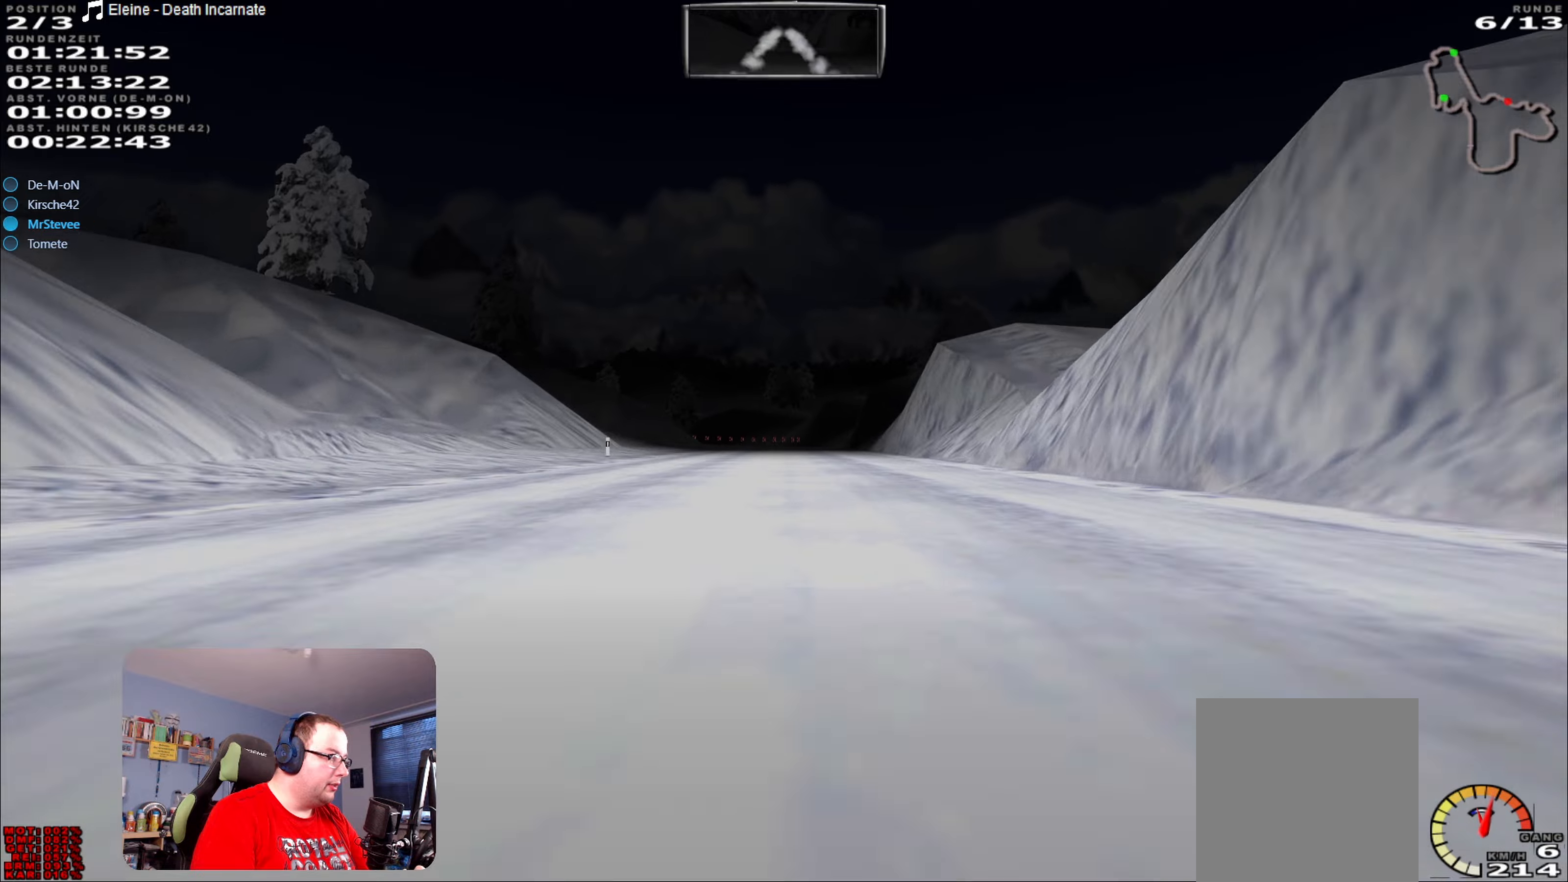
{"buttons": ["R2"], "left_stick": "center", "right_stick": "center", "events": []}
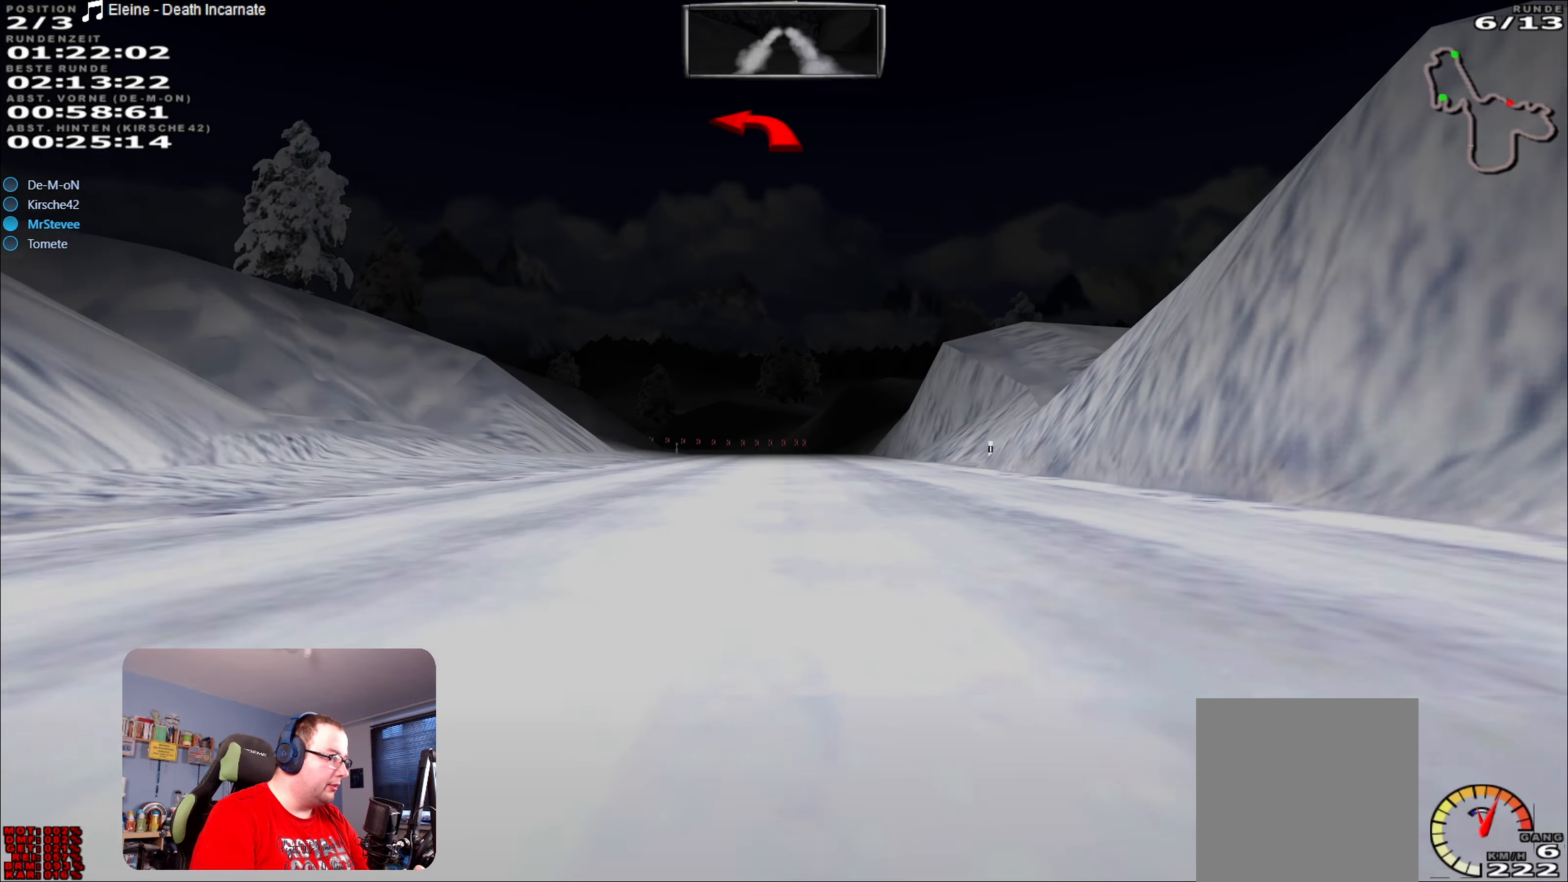
{"buttons": ["L2"], "left_stick": "center", "right_stick": "center", "events": [[133, "R2", "up"], [167, "L2", "down"]]}
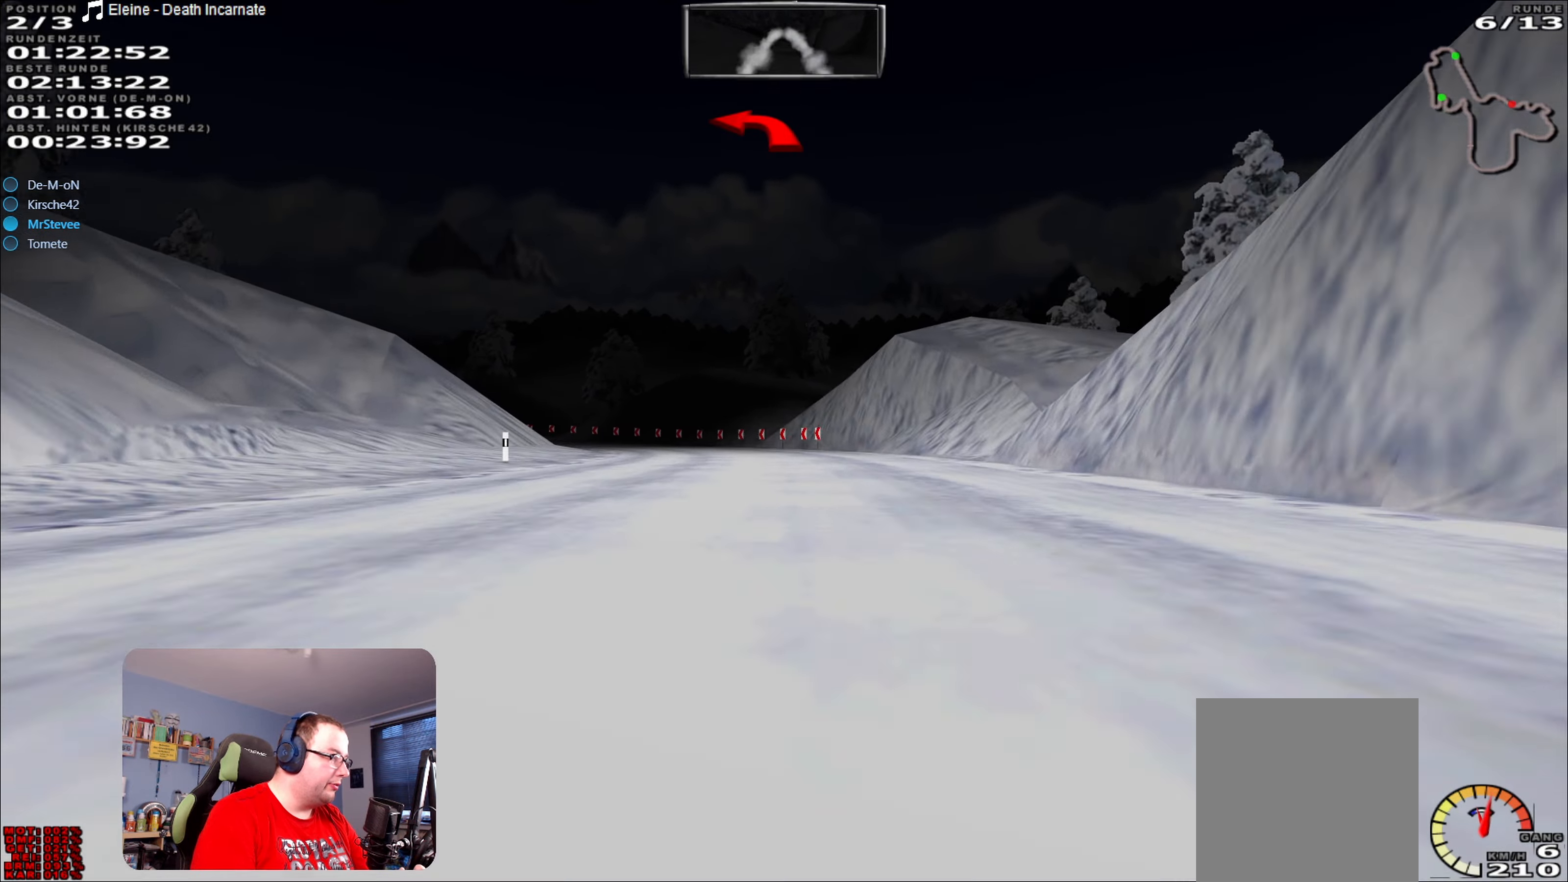
{"buttons": ["L2"], "left_stick": "left", "right_stick": "center", "events": [[133, "left_stick", "left"], [317, "left_stick", "center"], [483, "left_stick", "left"]]}
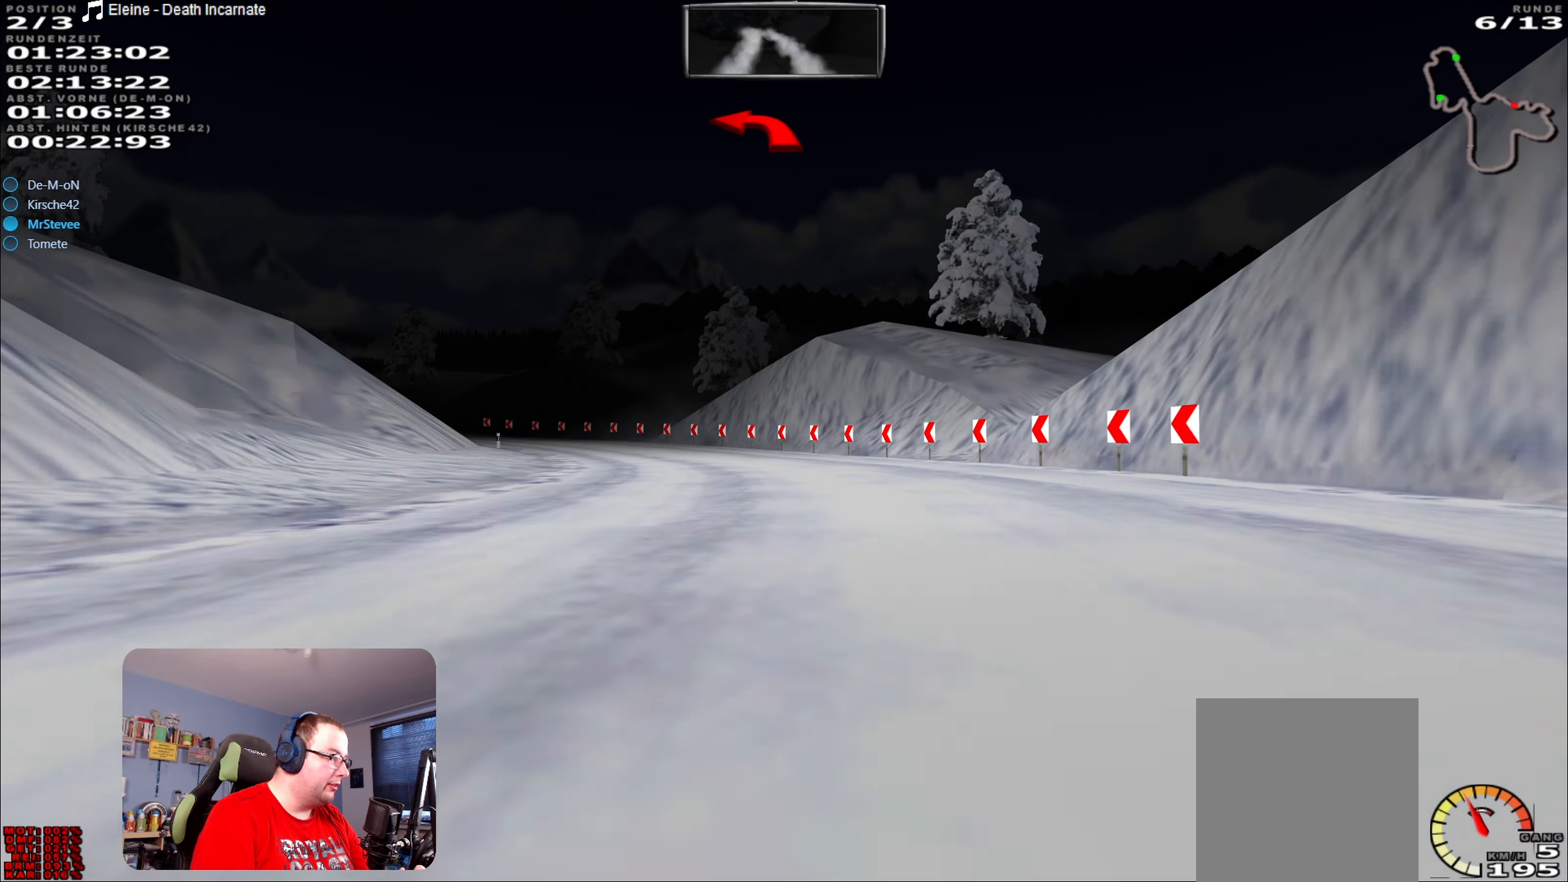
{"buttons": [], "left_stick": "left", "right_stick": "center", "events": [[250, "L2", "up"]]}
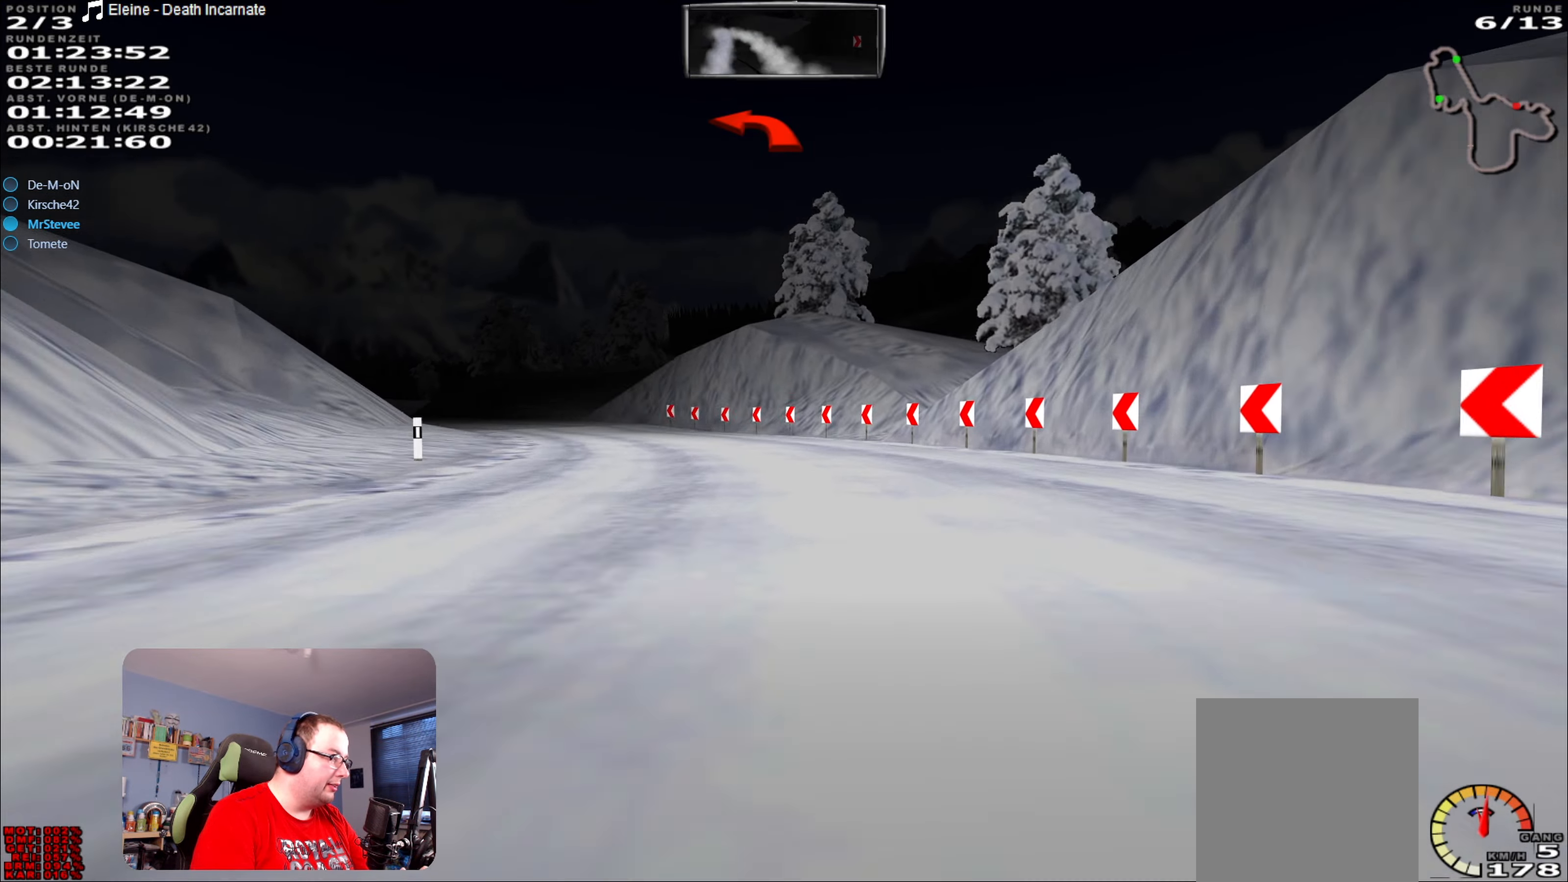
{"buttons": ["L2"], "left_stick": "left", "right_stick": "center", "events": [[300, "L2", "down"]]}
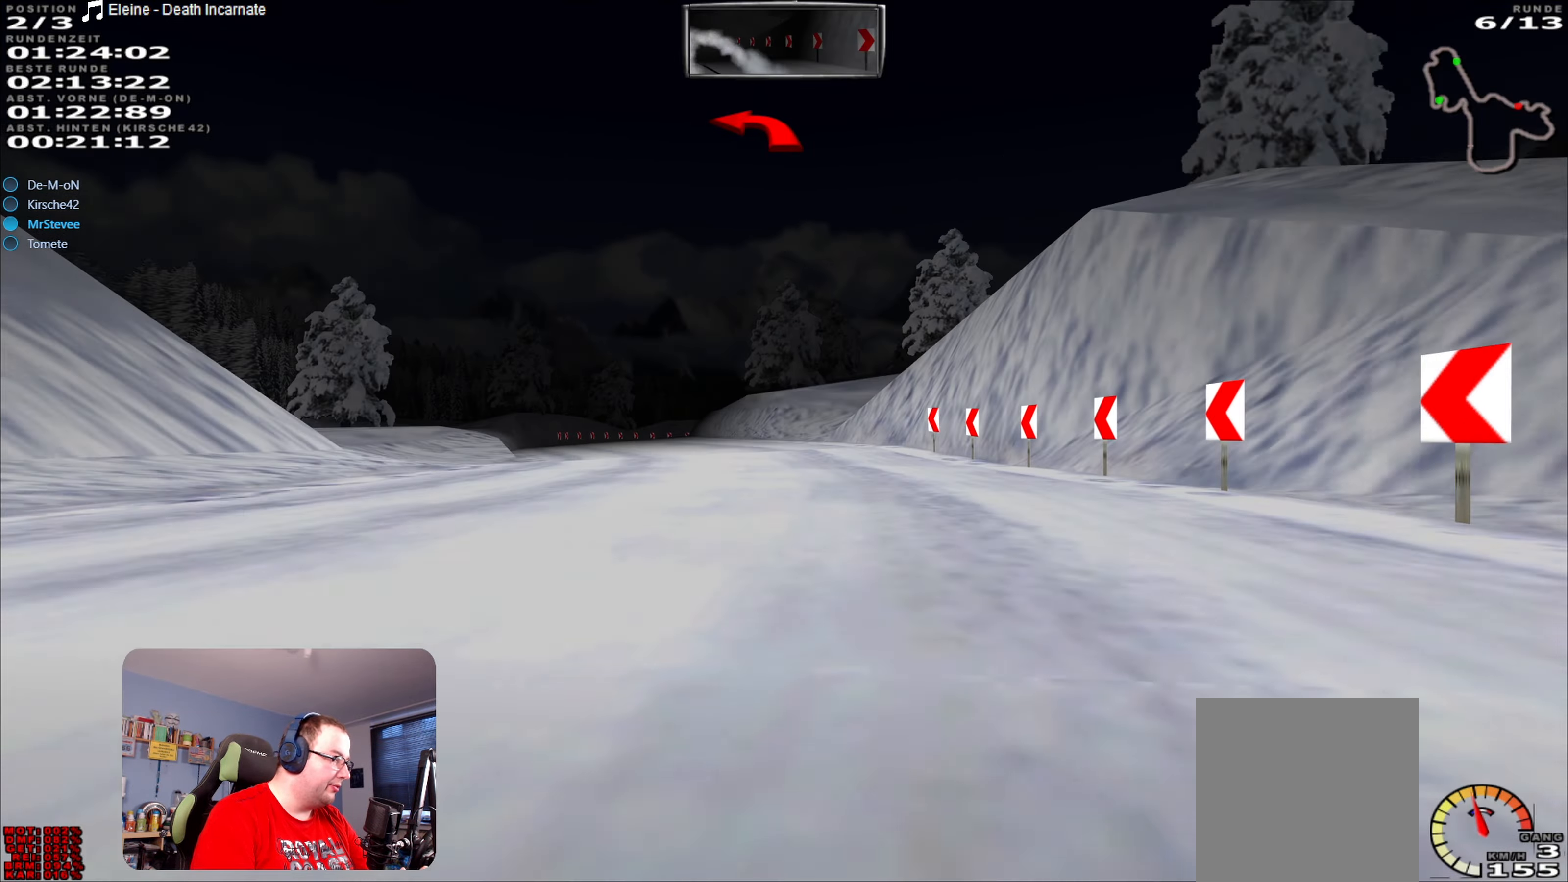
{"buttons": [], "left_stick": "left", "right_stick": "center", "events": [[233, "L2", "up"]]}
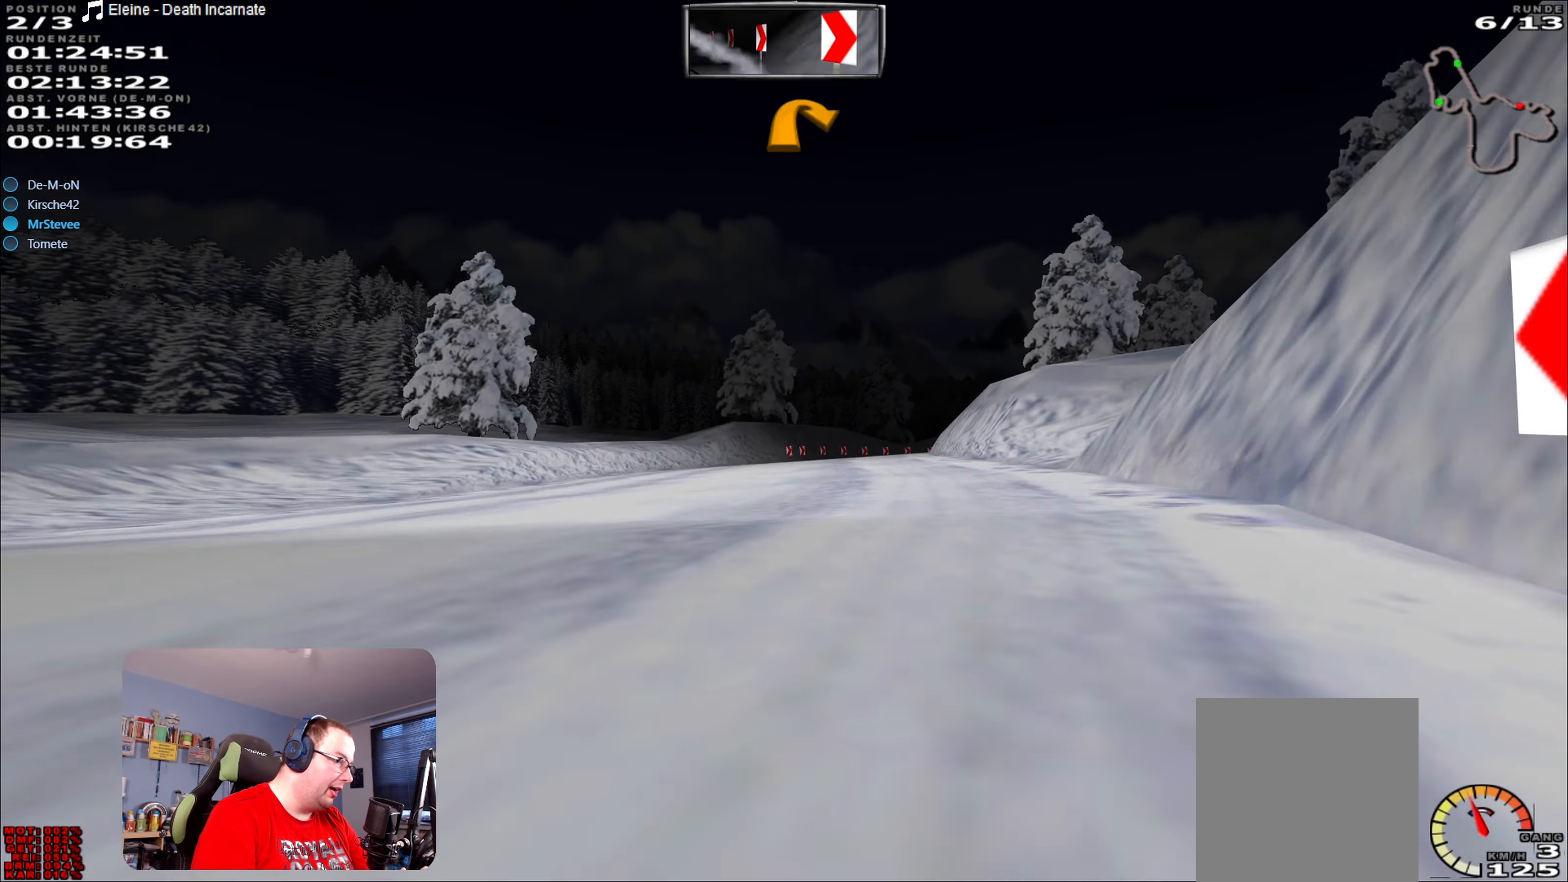
{"buttons": ["R2"], "left_stick": "right", "right_stick": "center", "events": [[117, "left_stick", "center"], [233, "R2", "down"], [367, "left_stick", "right"]]}
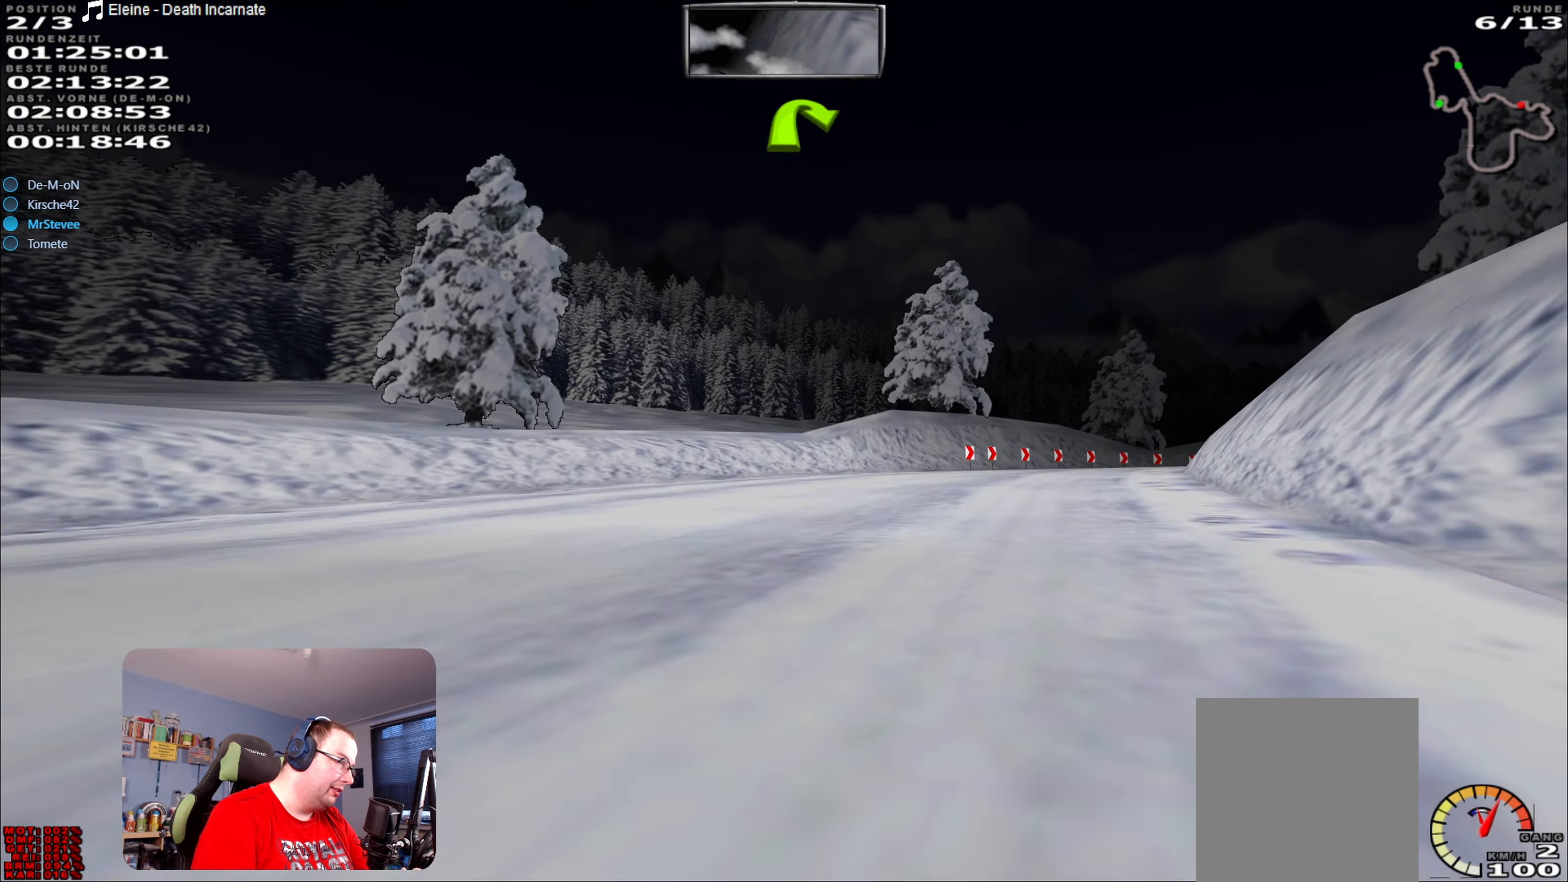
{"buttons": [], "left_stick": "right", "right_stick": "center", "events": [[233, "R2", "up"]]}
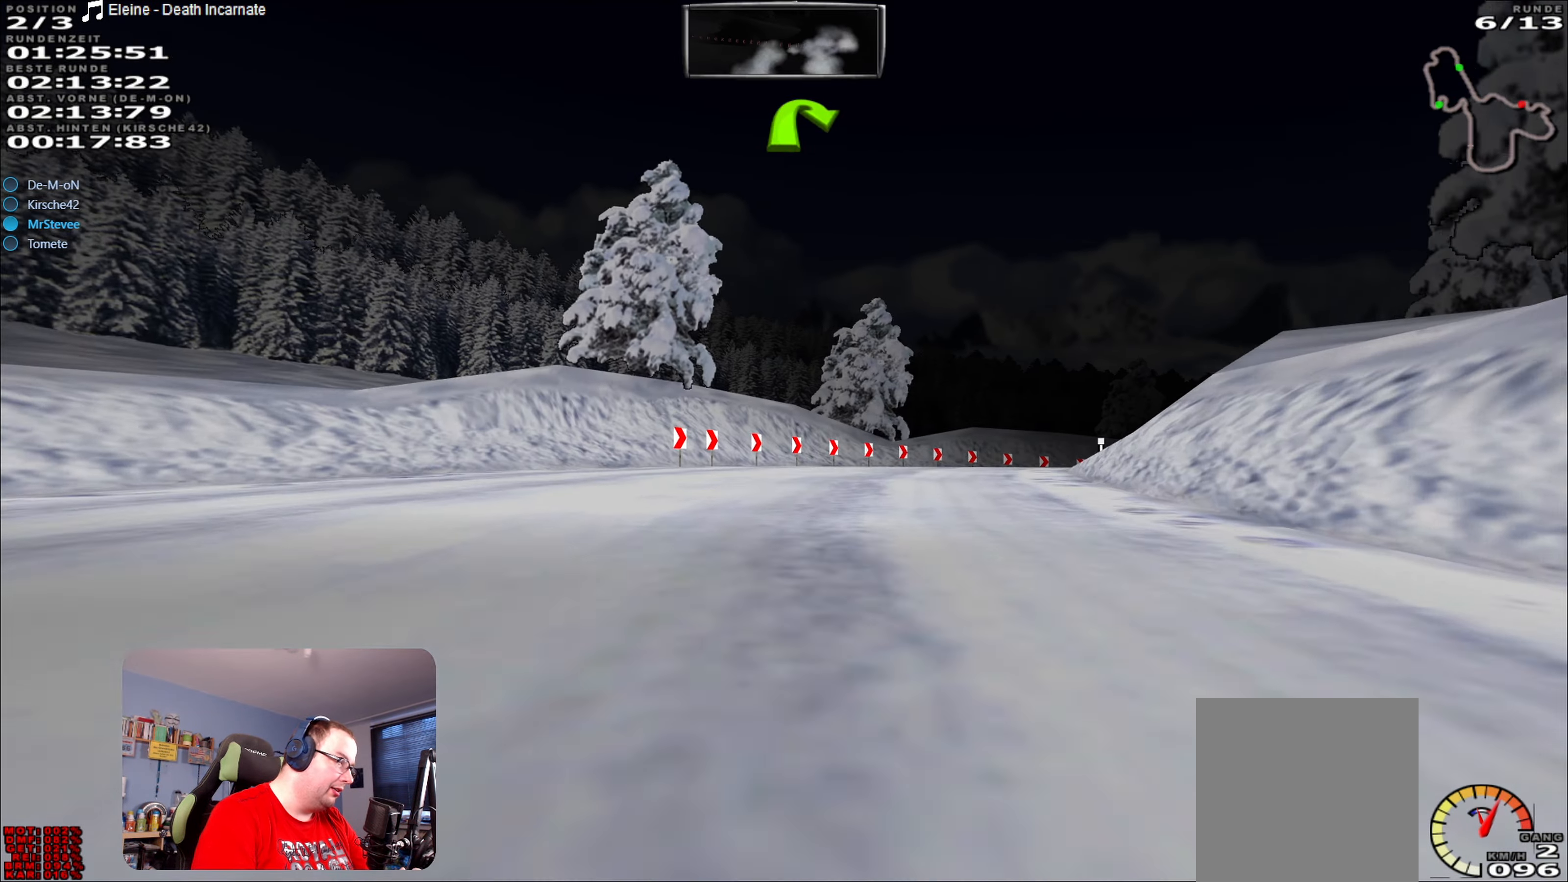
{"buttons": ["R2"], "left_stick": "center", "right_stick": "center", "events": [[17, "left_stick", "center"], [33, "R2", "down"], [167, "left_stick", "right"], [433, "left_stick", "center"]]}
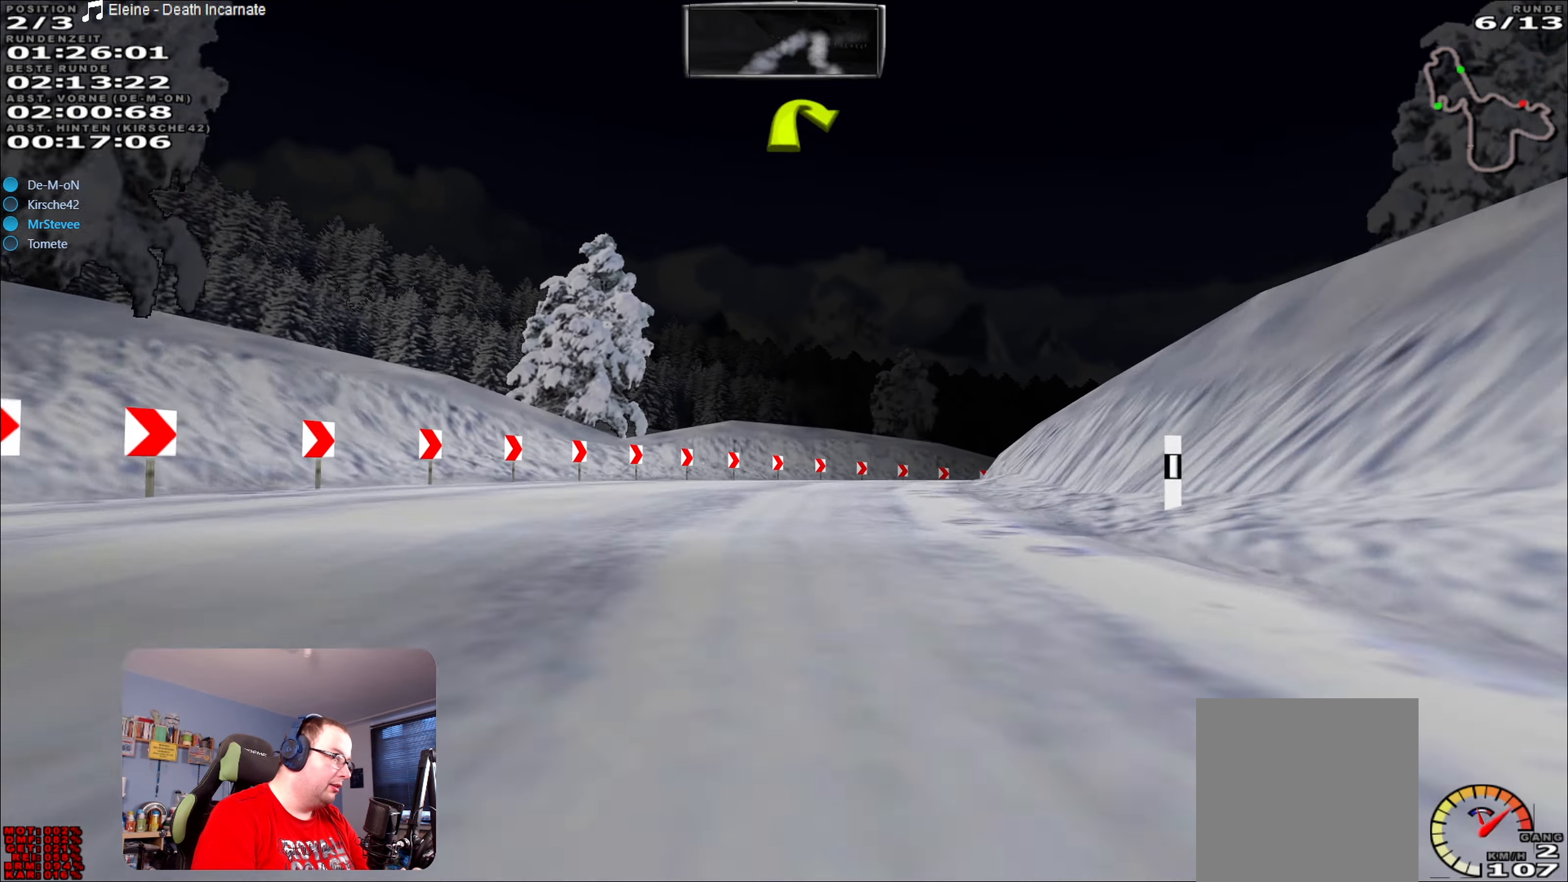
{"buttons": [], "left_stick": "right", "right_stick": "center", "events": [[283, "left_stick", "right"], [383, "R2", "up"]]}
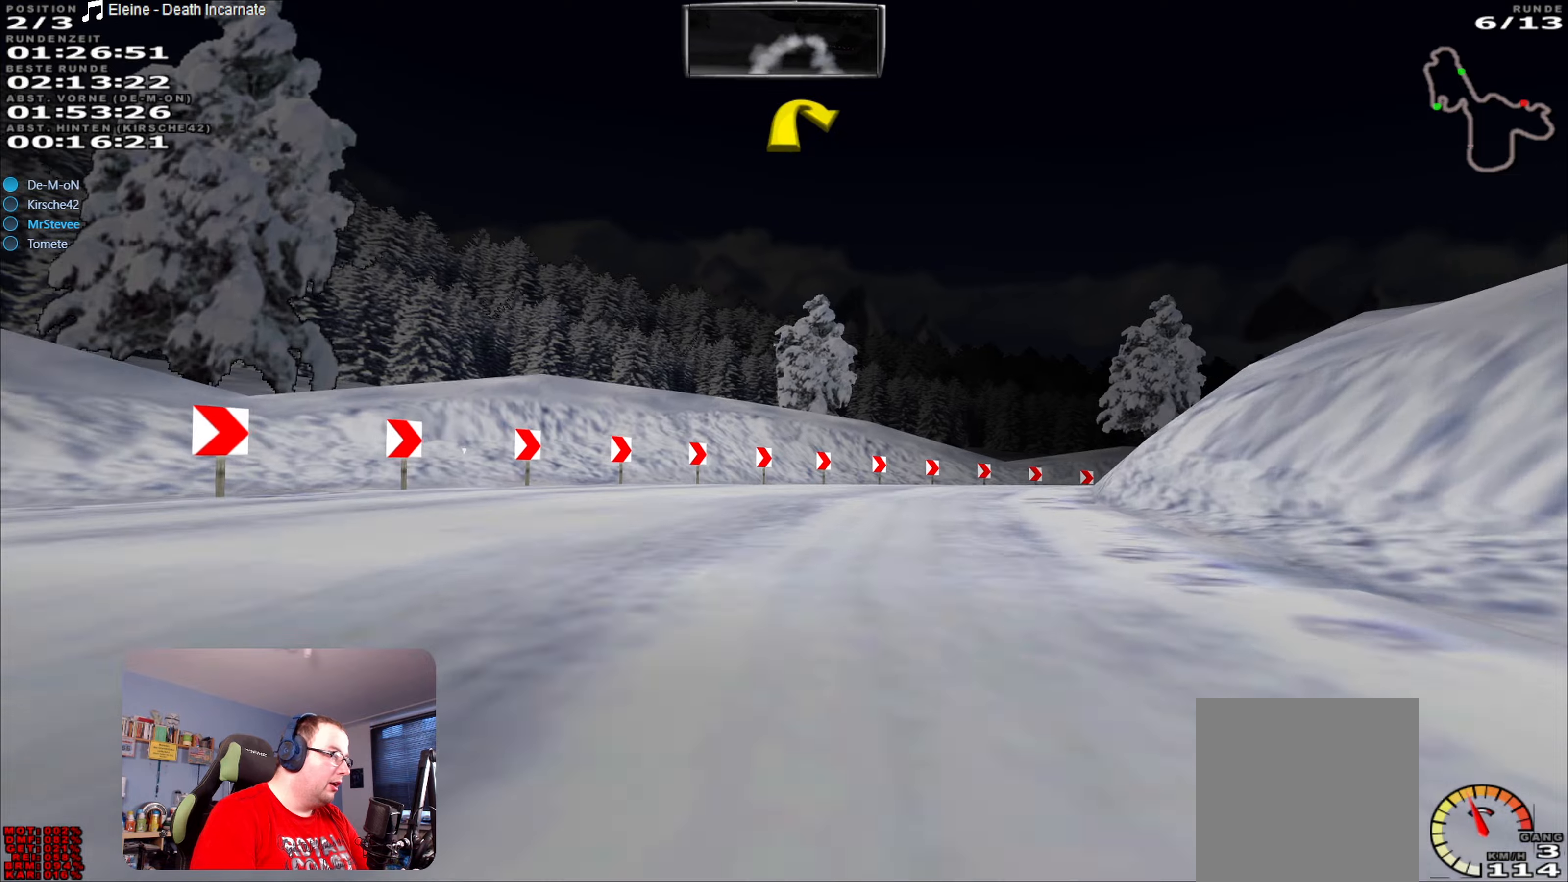
{"buttons": [], "left_stick": "right", "right_stick": "center", "events": []}
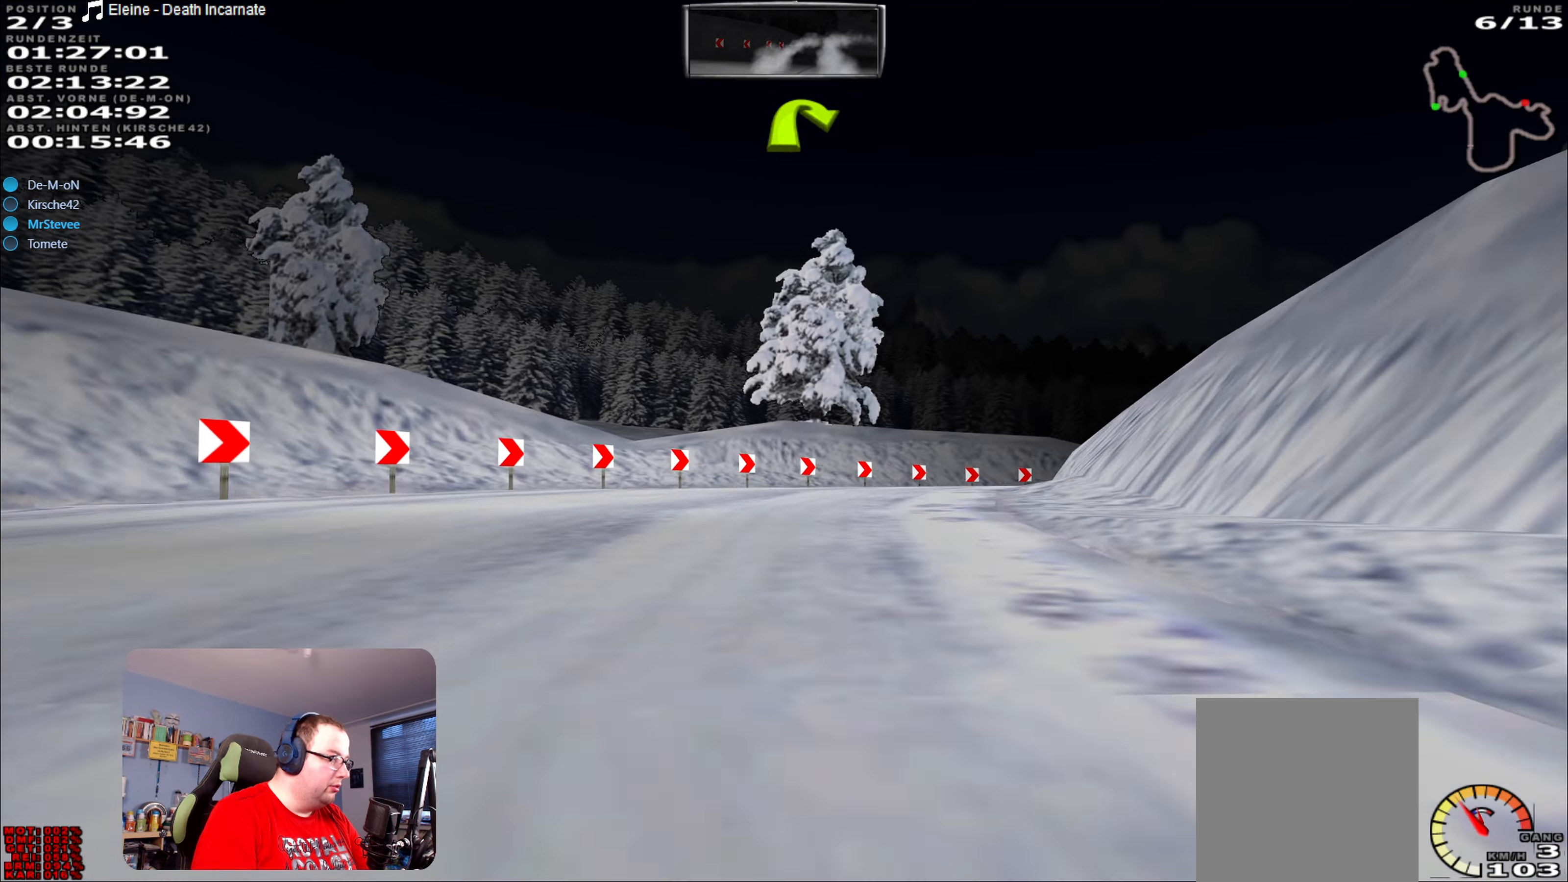
{"buttons": ["R2"], "left_stick": "right", "right_stick": "center", "events": [[134, "R2", "down"], [167, "left_stick", "center"], [467, "left_stick", "right"]]}
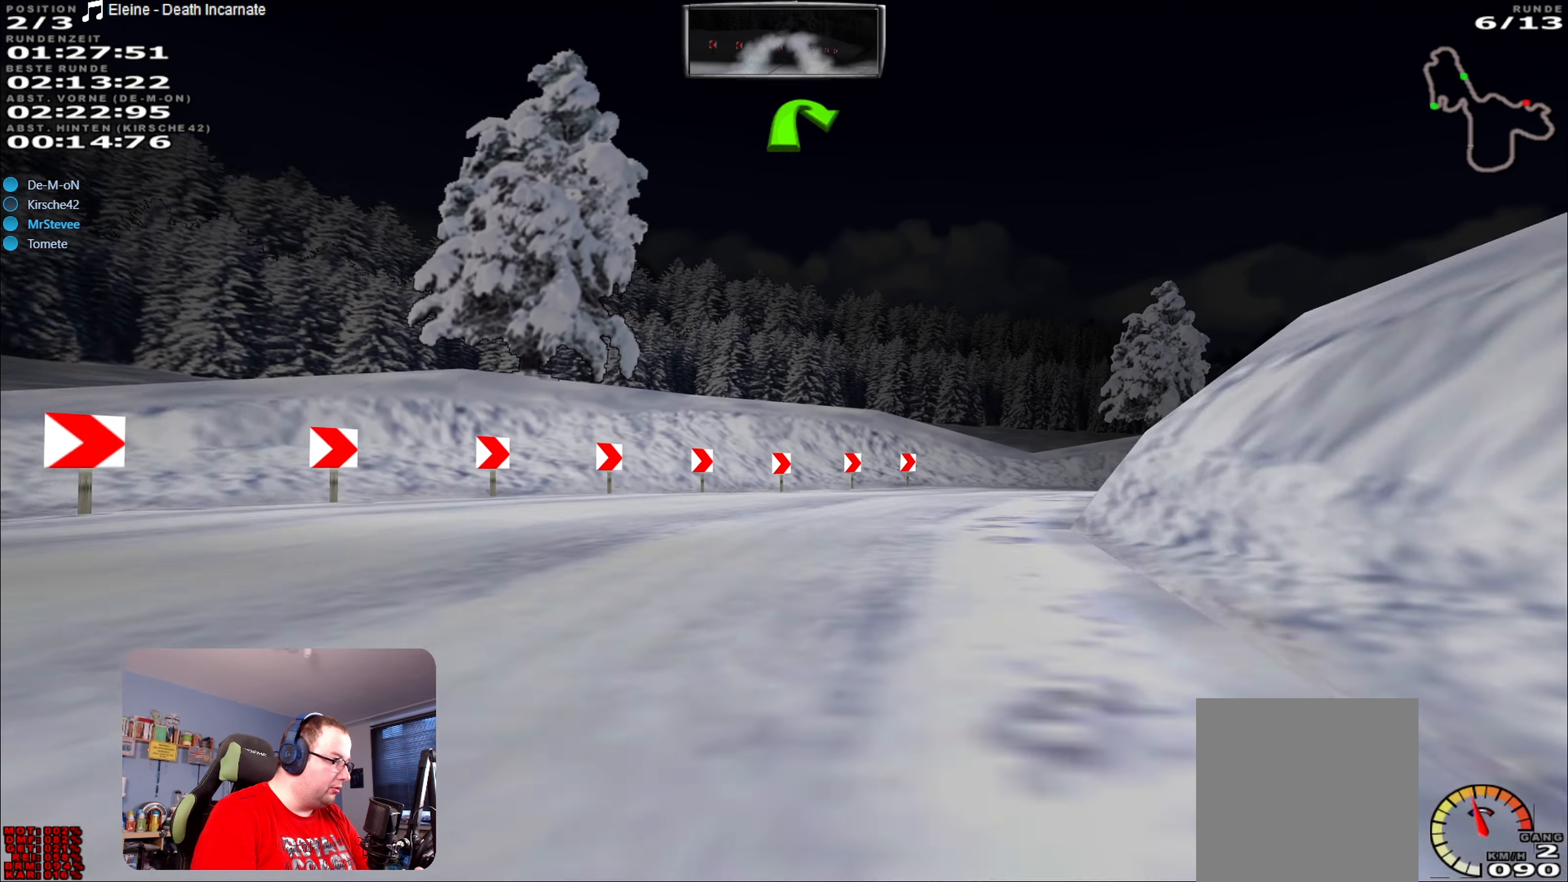
{"buttons": [], "left_stick": "right", "right_stick": "center", "events": [[34, "R2", "up"]]}
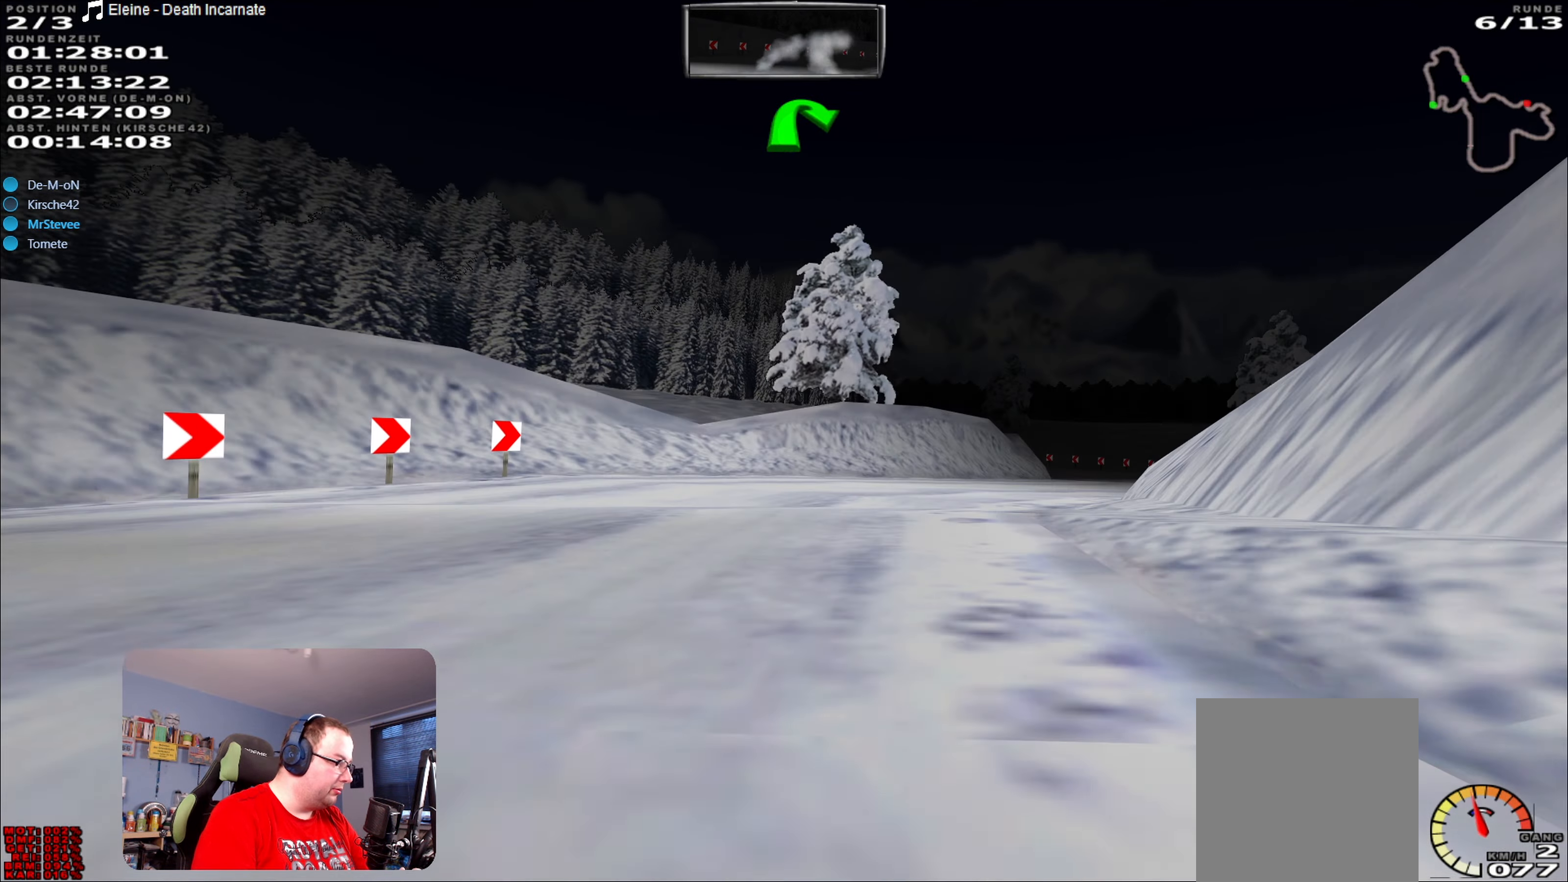
{"buttons": ["R2"], "left_stick": "right", "right_stick": "center", "events": [[17, "left_stick", "center"], [167, "left_stick", "right"], [267, "R2", "down"], [300, "left_stick", "center"], [484, "left_stick", "right"]]}
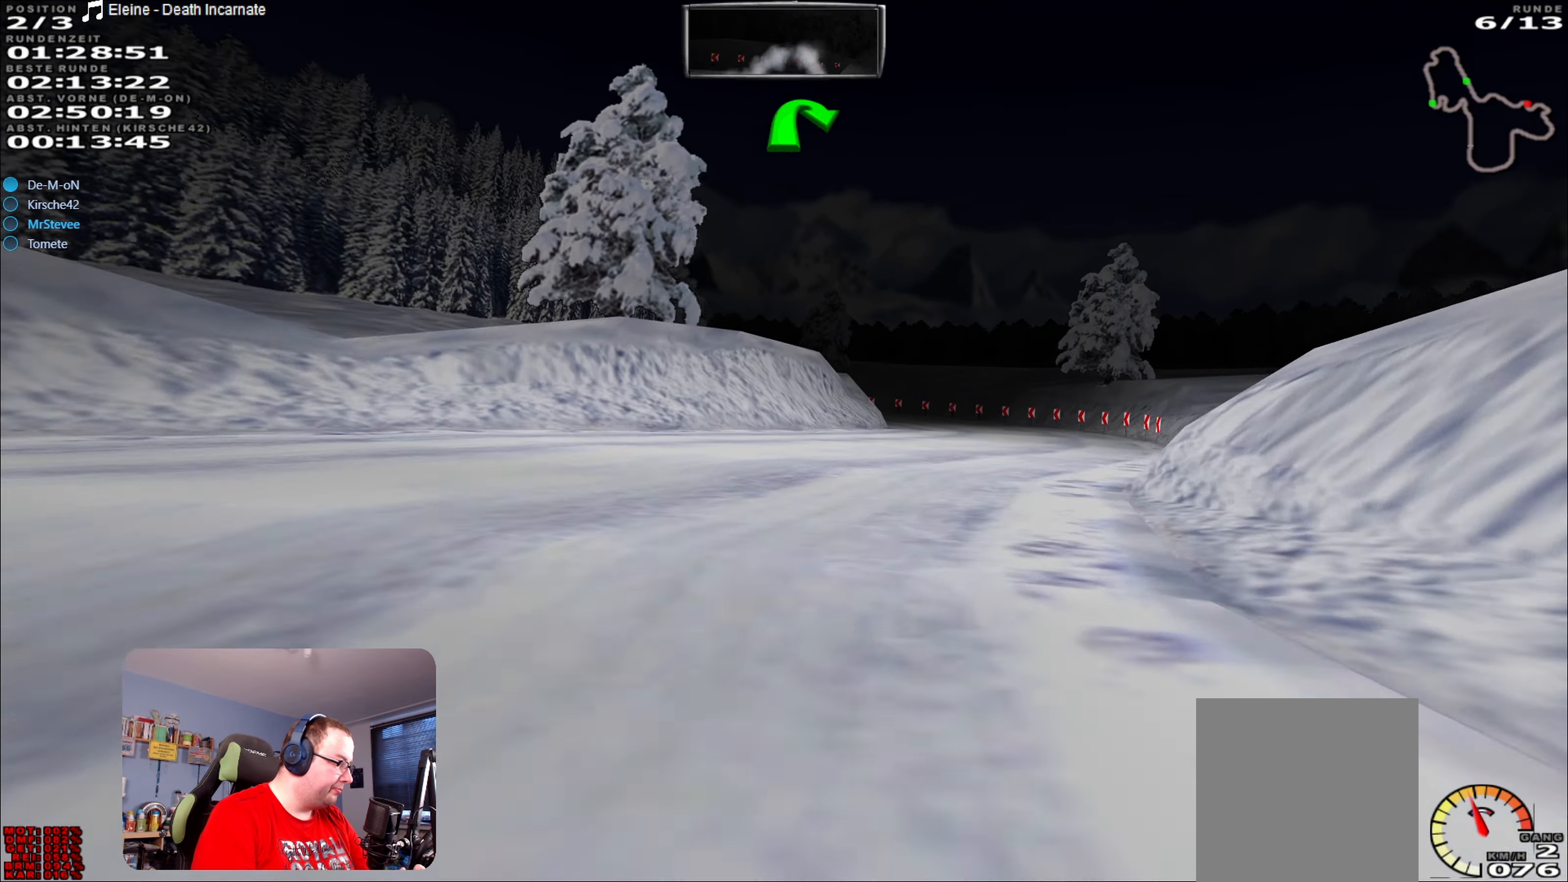
{"buttons": ["R2"], "left_stick": "right", "right_stick": "center", "events": [[100, "left_stick", "center"], [417, "left_stick", "right"]]}
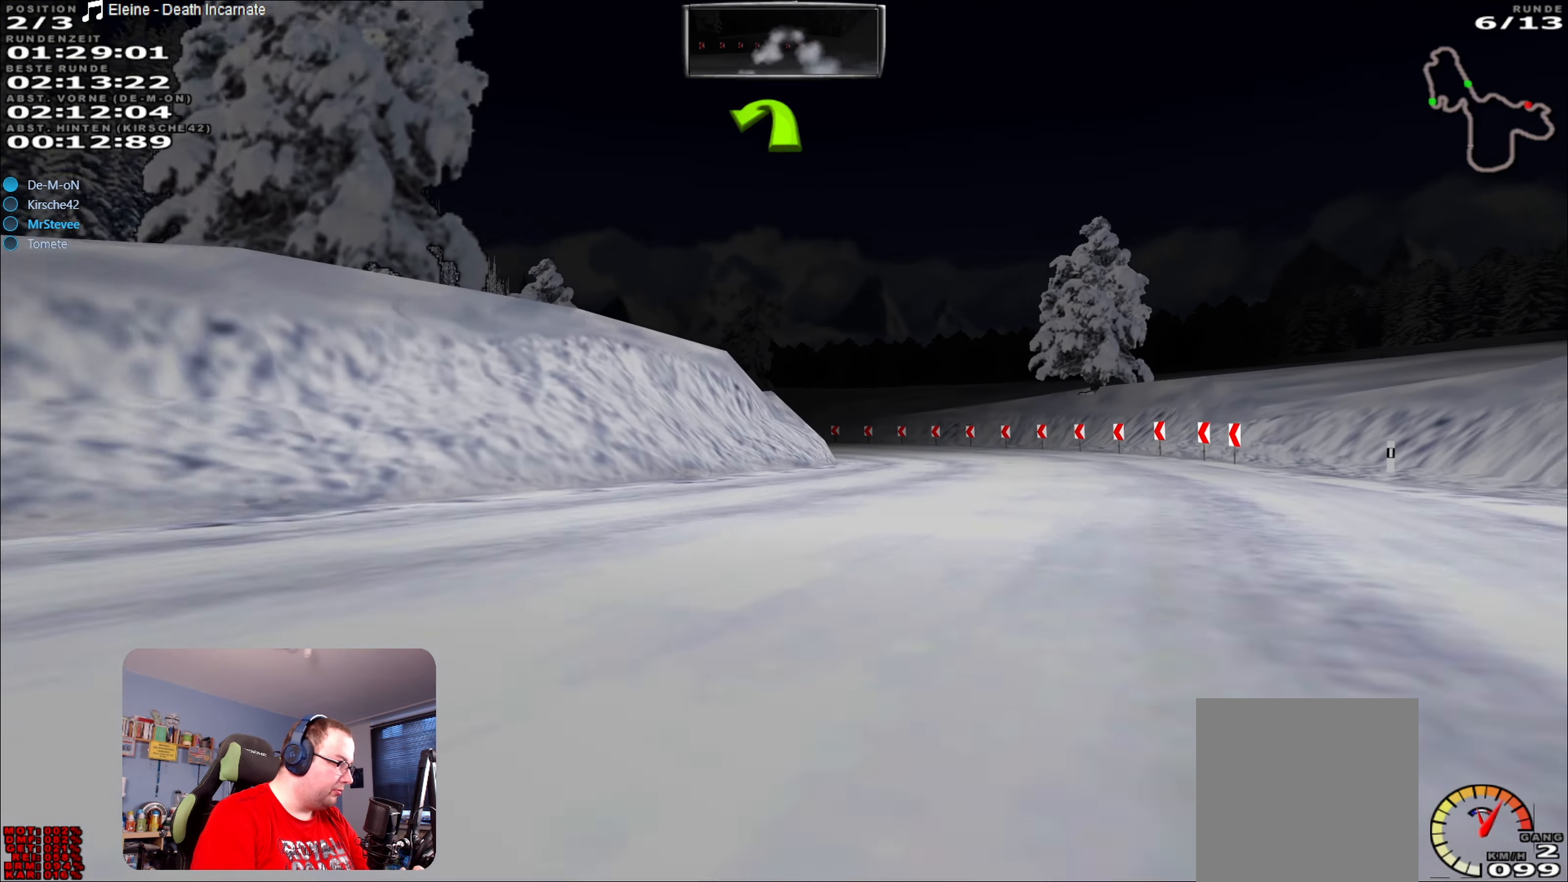
{"buttons": [], "left_stick": "down-left", "right_stick": "center", "events": [[184, "left_stick", "center"], [300, "R2", "up"], [300, "left_stick", "down-left"]]}
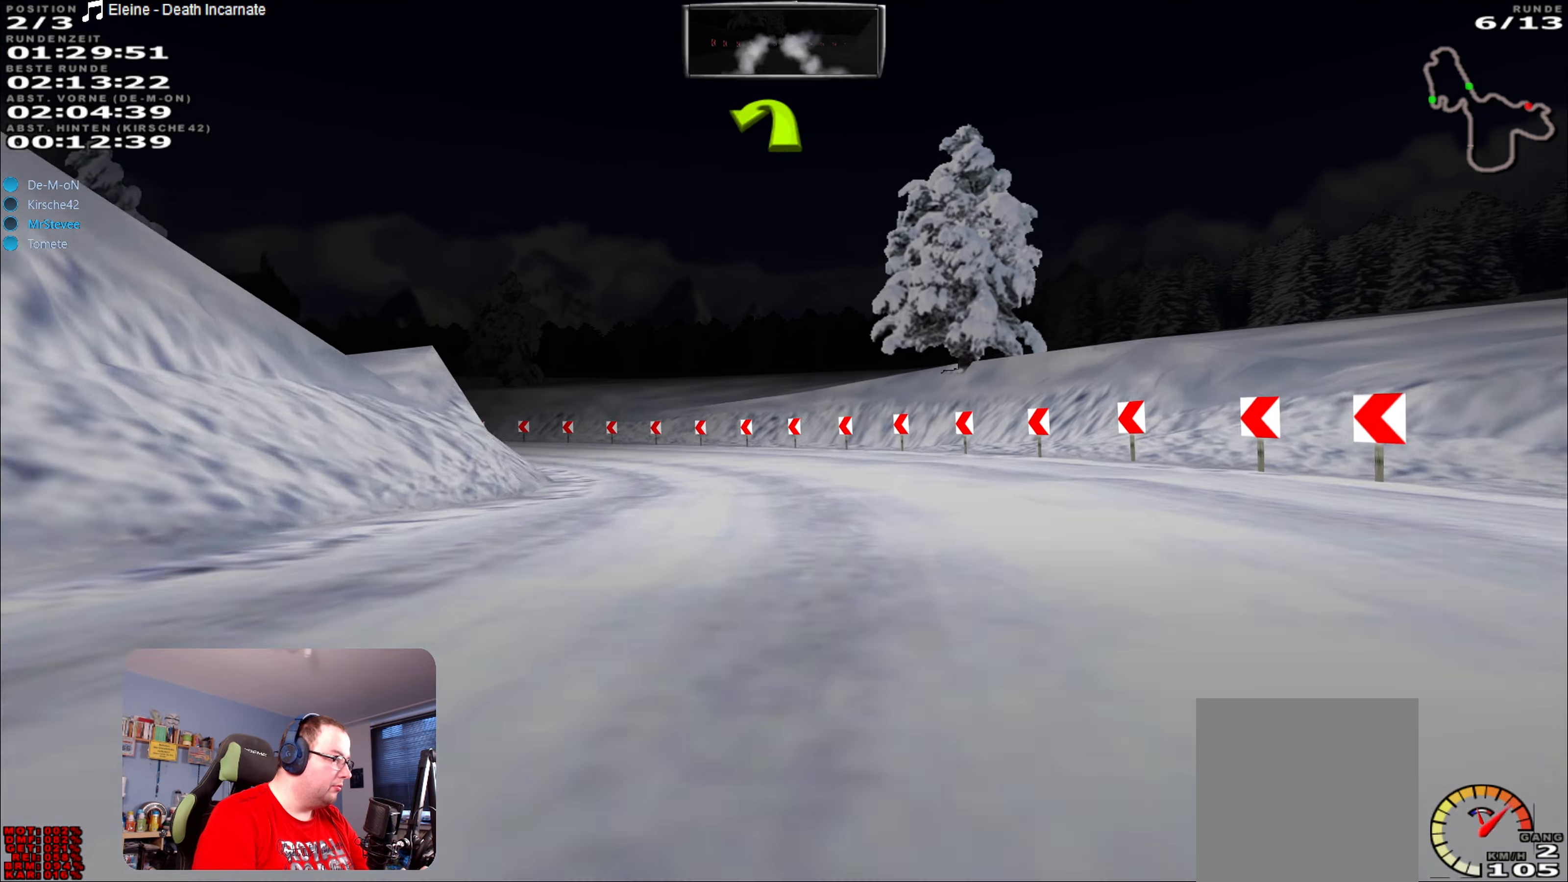
{"buttons": ["R2"], "left_stick": "down-left", "right_stick": "center", "events": [[134, "left_stick", "center"], [167, "R2", "down"], [250, "left_stick", "down-left"], [384, "left_stick", "center"], [450, "left_stick", "down-left"]]}